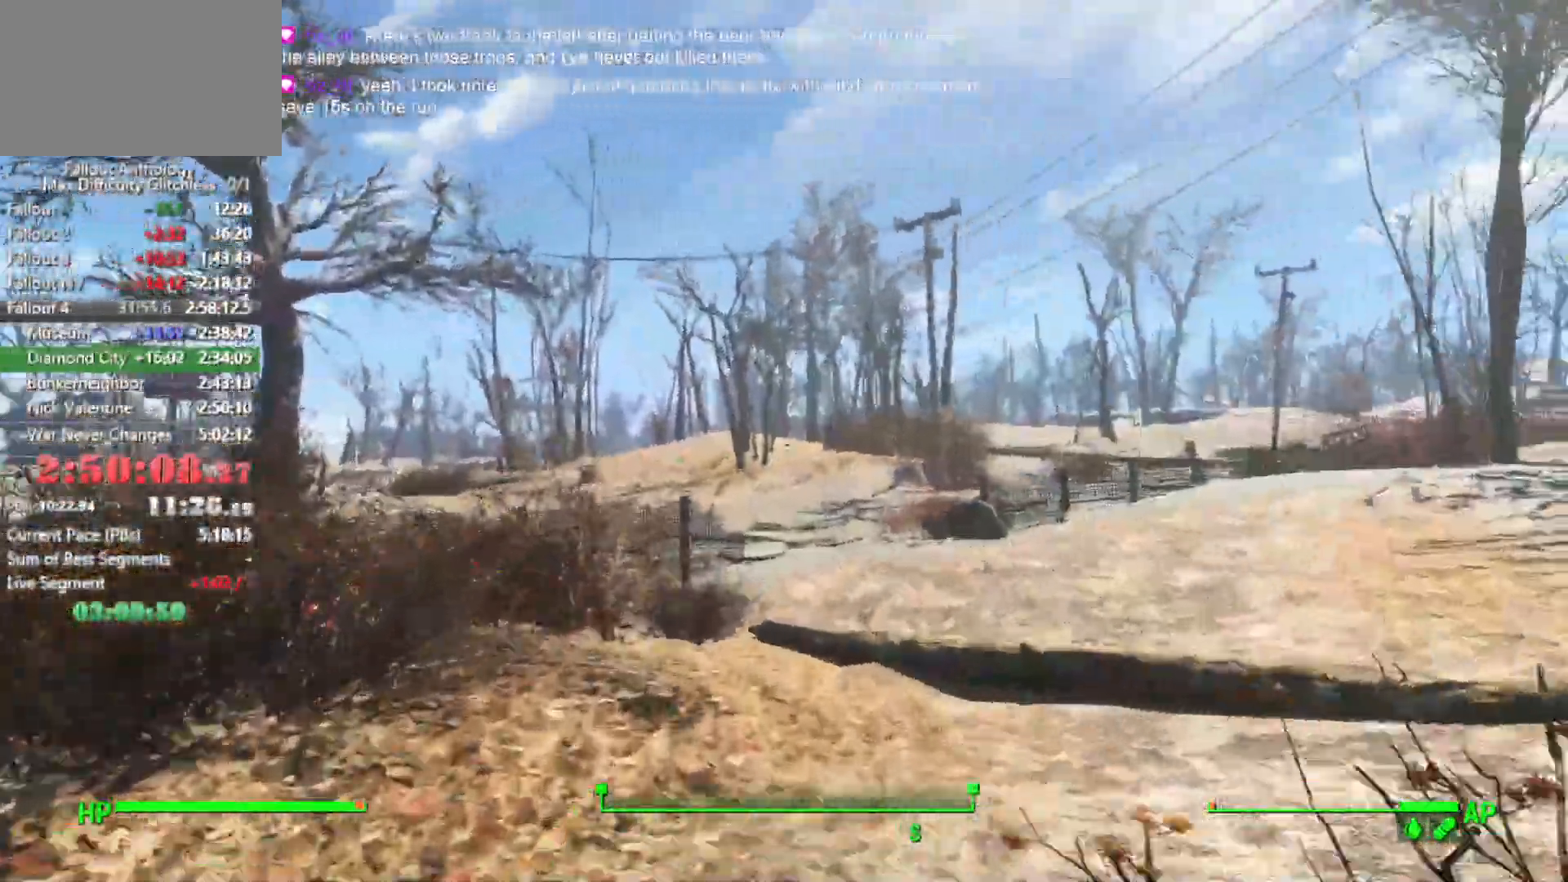
Gameplay with keyboard and mouse; each line is a JSON object with the keys and mouse buttons held at the frame after it. "events" lists presses ("down") and releases ("up") of "1", "2", "3", "4", "5", "a", "alt", "c", "caps_lock", "ctrl", "d", "down", "e", "f", "g", "left", "q", "r", "return", "right", "s", "shift", "space", "t", "tab", "up", "v", "w", "x", "z", "mouse_left", "mouse_right", "mouse_mb4", "mouse_mb5", "mouse_wheel_up" and "mouse_wheel_down" between this image and that frame as [ms after this image, input, new state], when the widget could be followed in between. "mouse_left", "mouse_right", "mouse_mb4", "mouse_mb5", "mouse_wheel_up", "mouse_wheel_down" = the "left", "right", "mb4", "mb5", "wheel_up", "wheel_down" buttons of the "mouse" list. No other keys are recorded. "mouse_move" is the direction in which the mouse moves at that frame (one of eight, or "still"), when it could be read.
{"keys": ["w"], "mouse": [], "mouse_move": "still", "events": [[83, "shift", "down"], [216, "shift", "up"]]}
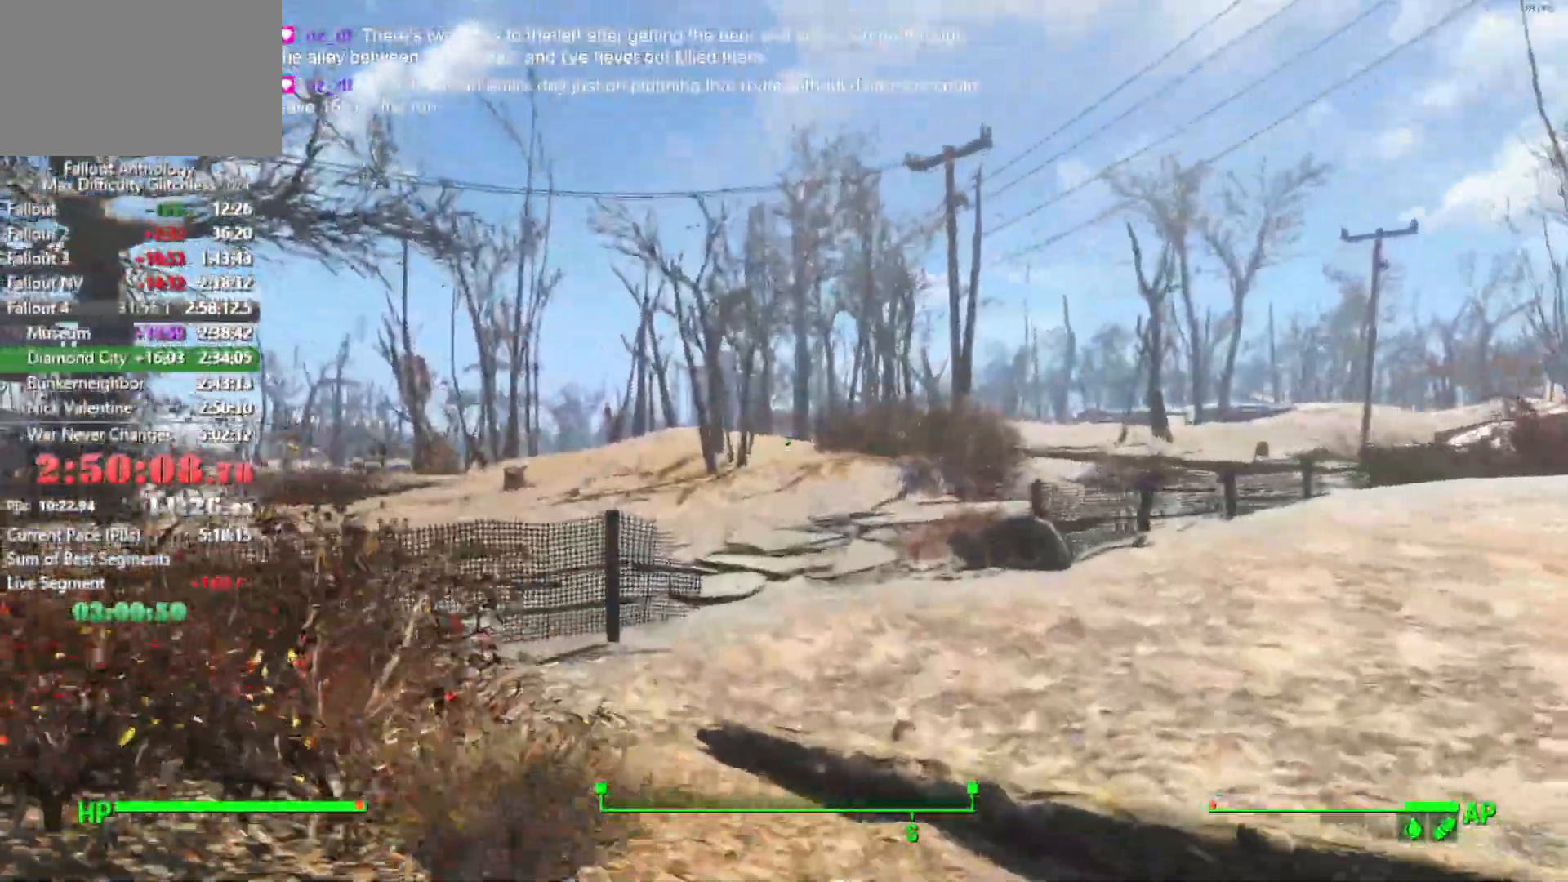
{"keys": ["w"], "mouse": [], "mouse_move": "still", "events": []}
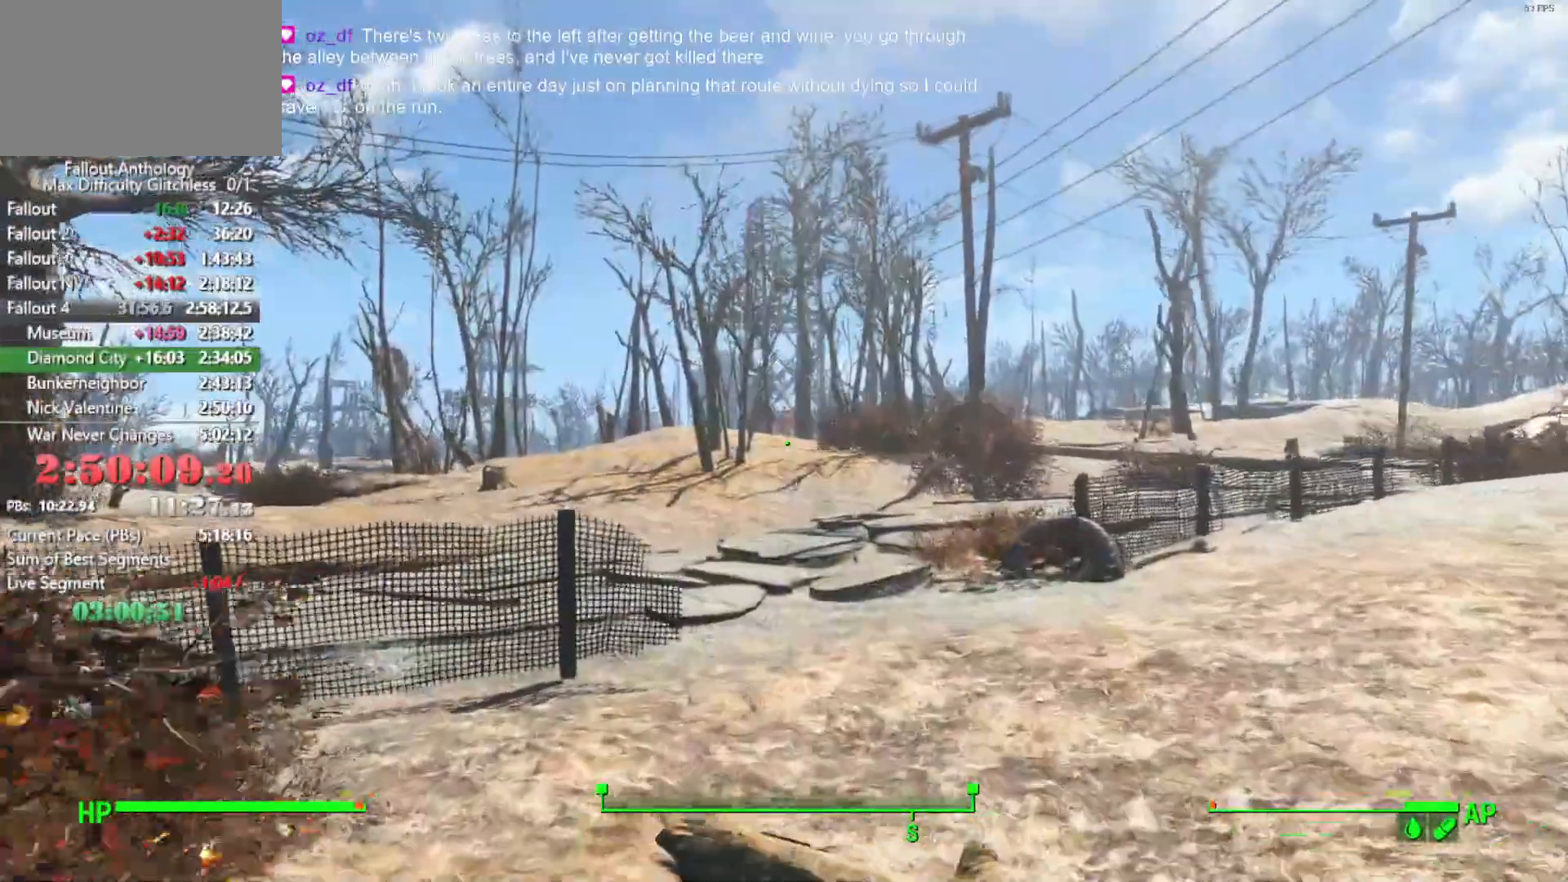
{"keys": ["w"], "mouse": [], "mouse_move": "still", "events": []}
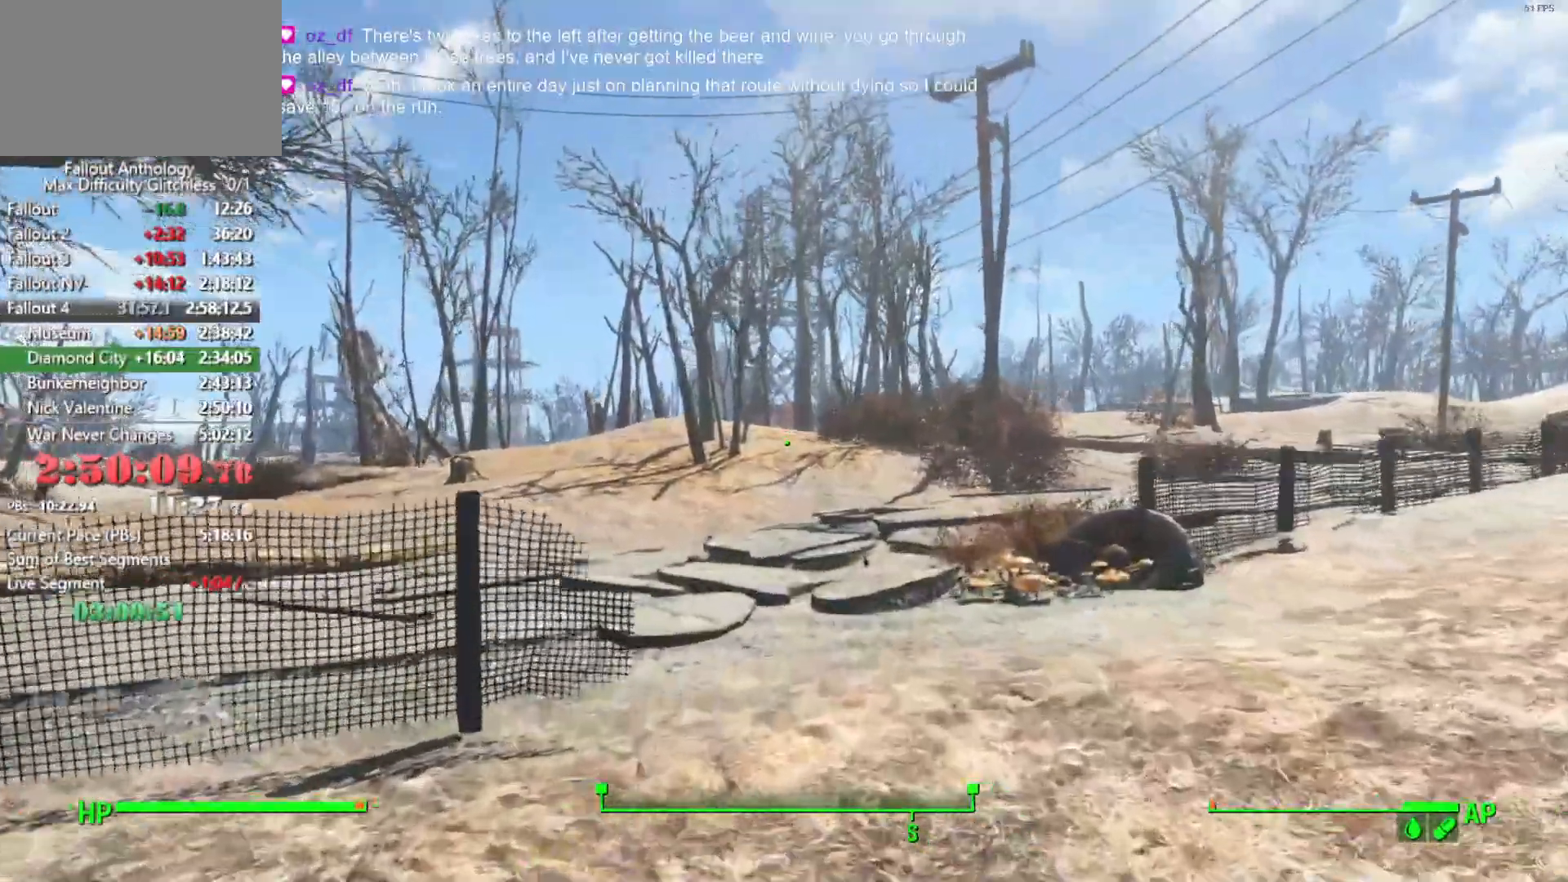
{"keys": ["w"], "mouse": [], "mouse_move": "still", "events": []}
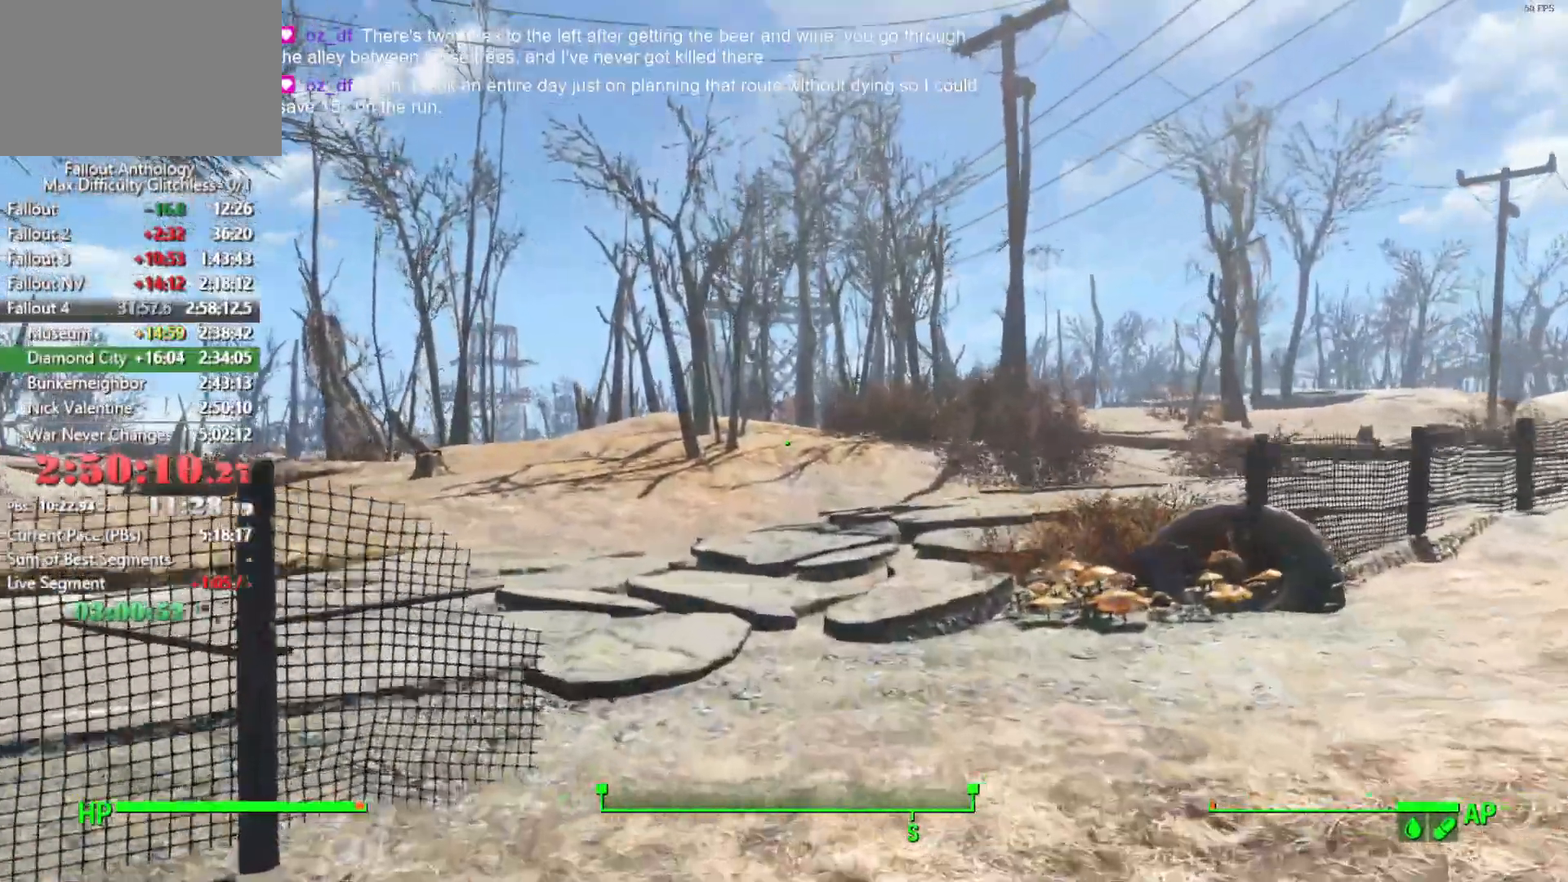
{"keys": ["w"], "mouse": [], "mouse_move": "still", "events": [[233, "mouse_wheel_down", "down"], [283, "mouse_wheel_down", "up"]]}
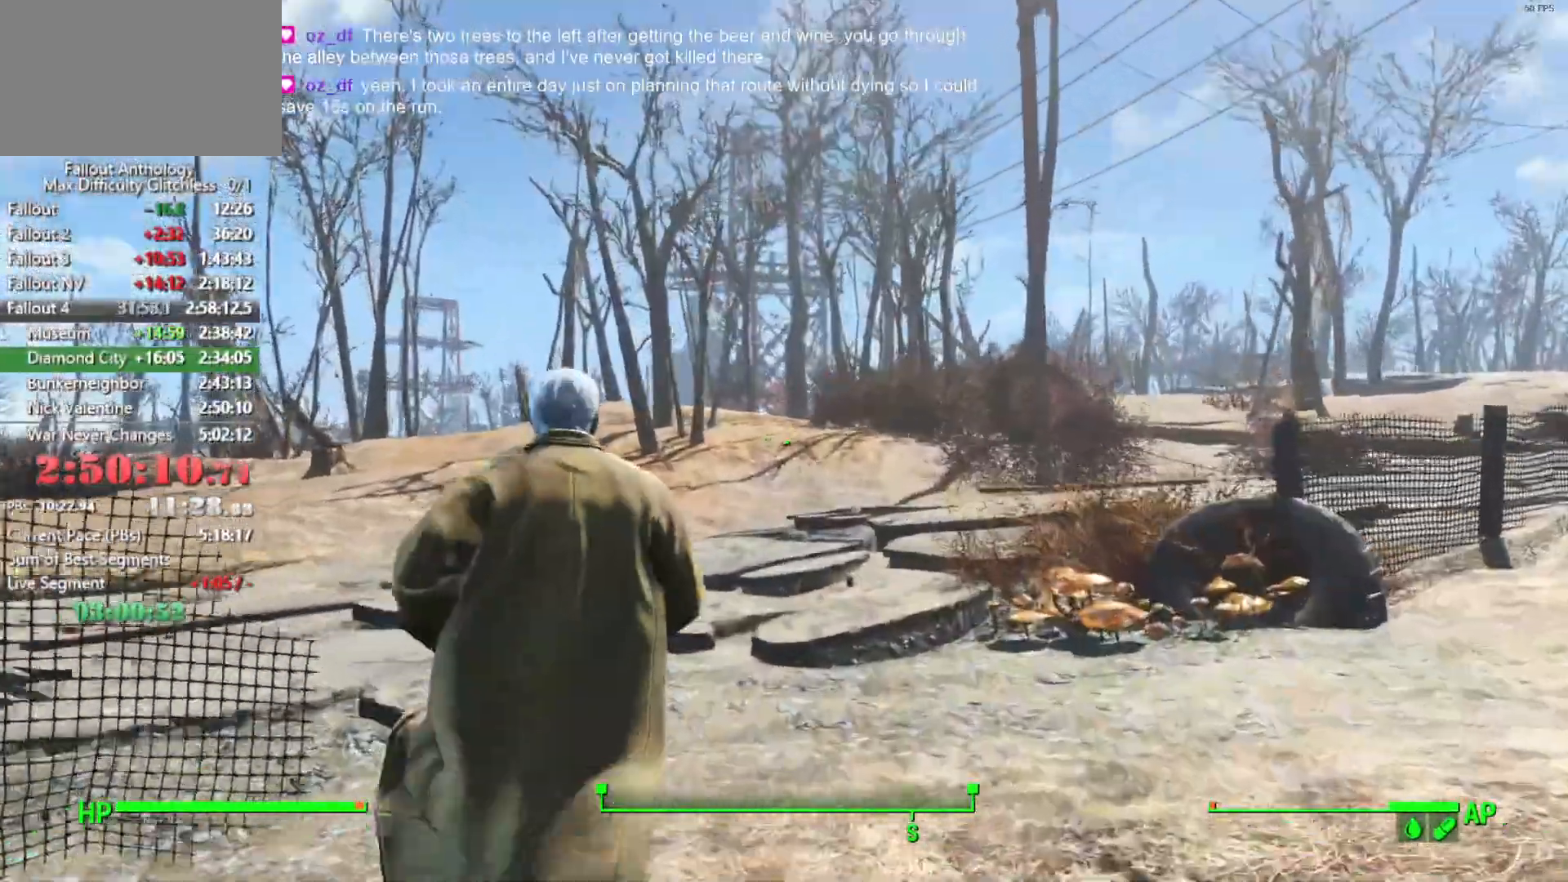
{"keys": ["w"], "mouse": [], "mouse_move": "still", "events": []}
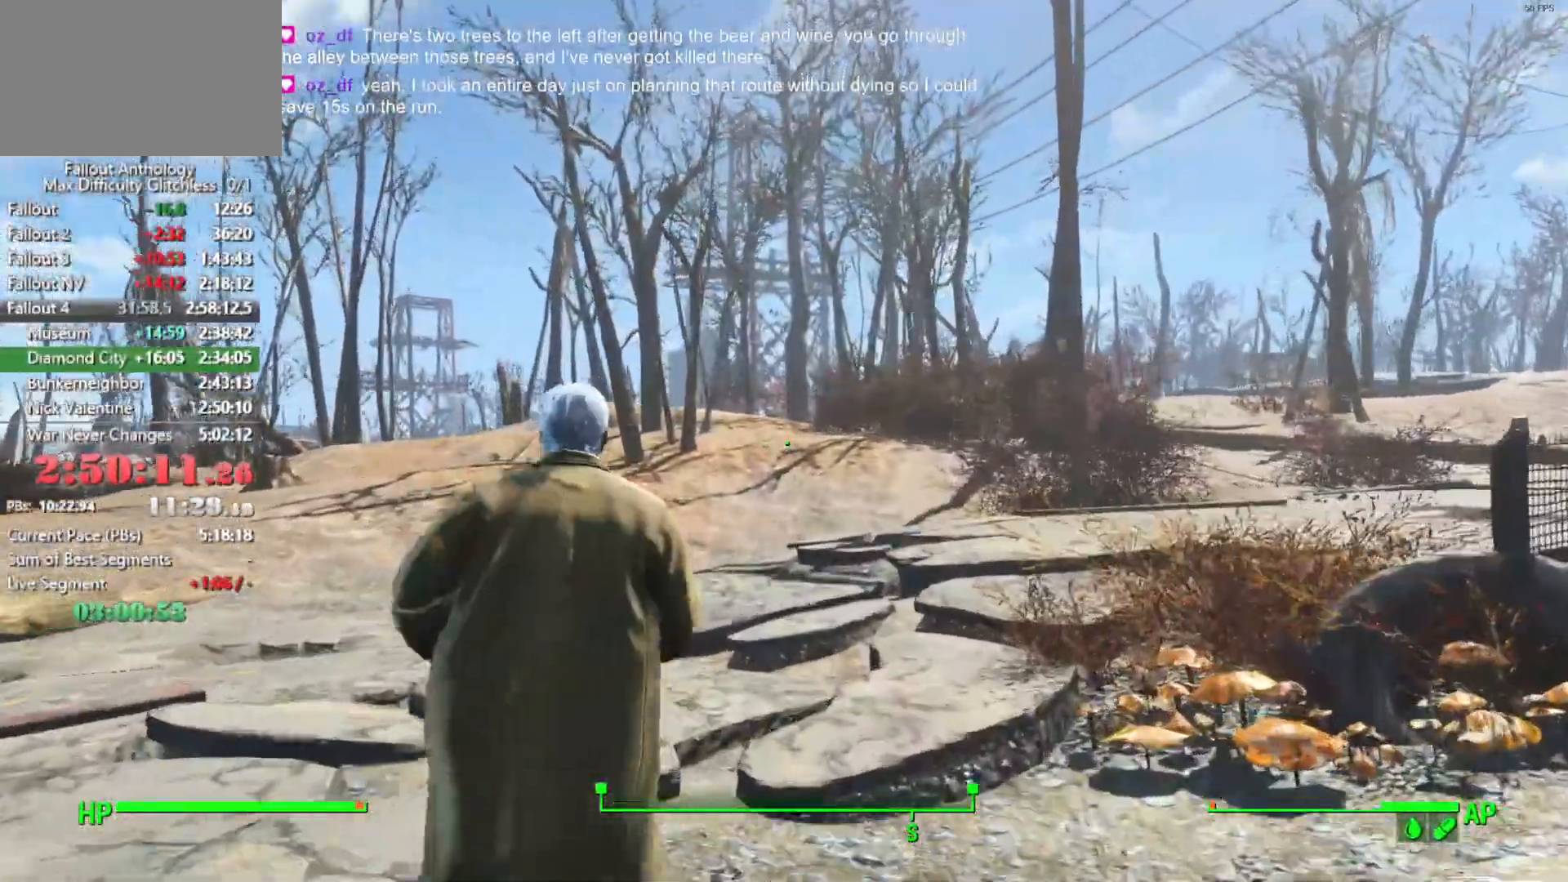
{"keys": ["w"], "mouse": [], "mouse_move": "still", "events": [[83, "mouse_wheel_up", "down"], [183, "mouse_wheel_up", "up"]]}
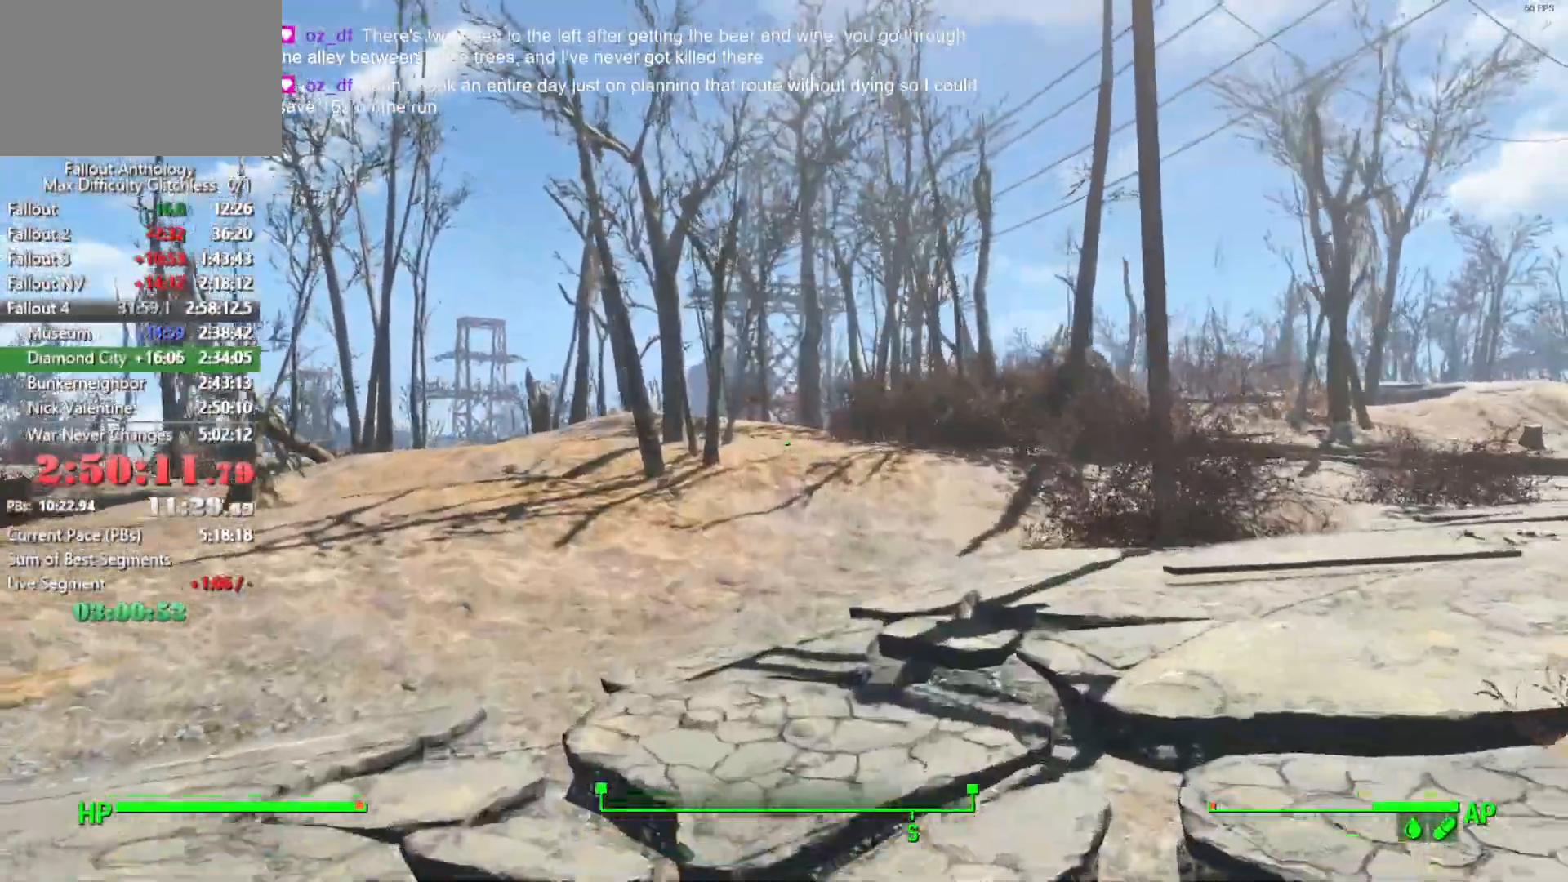
{"keys": ["w"], "mouse": [], "mouse_move": "still", "events": []}
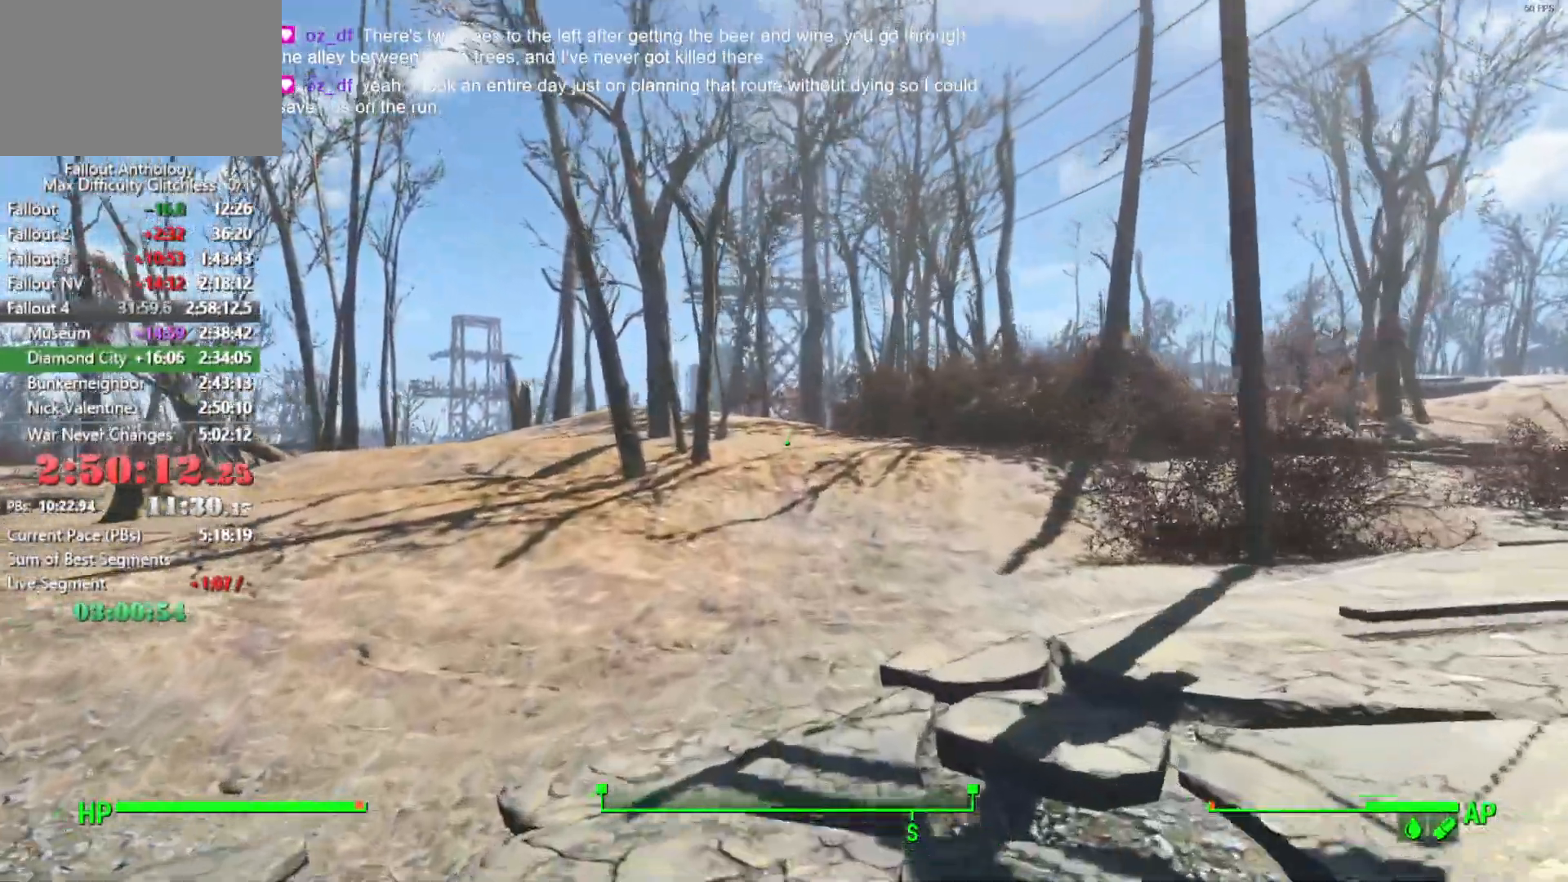
{"keys": ["w"], "mouse": [], "mouse_move": "still", "events": []}
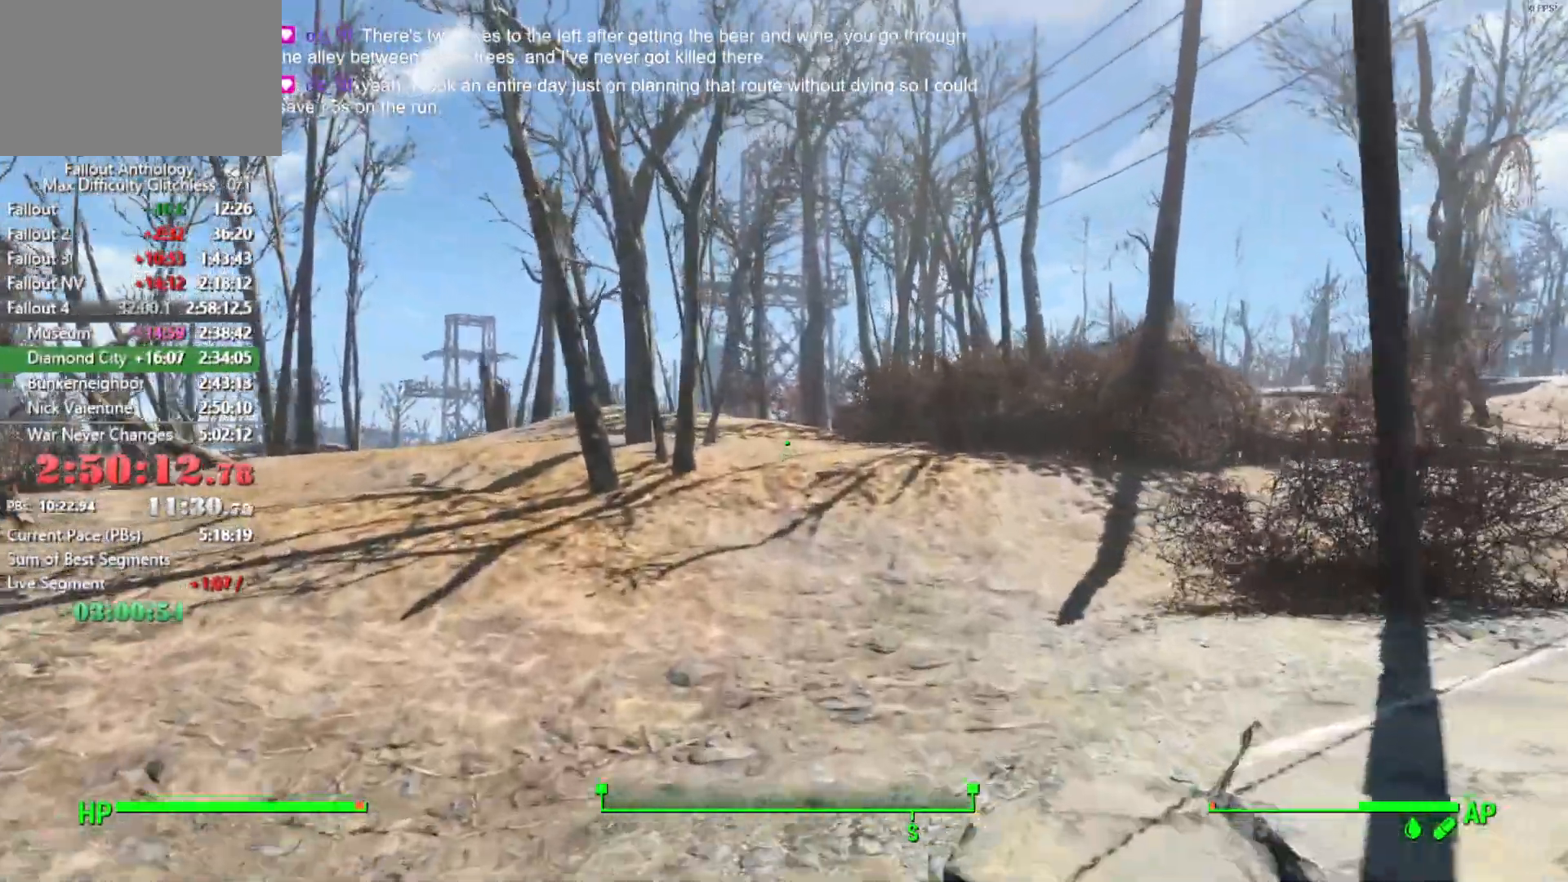
{"keys": ["w"], "mouse": [], "mouse_move": "still", "events": []}
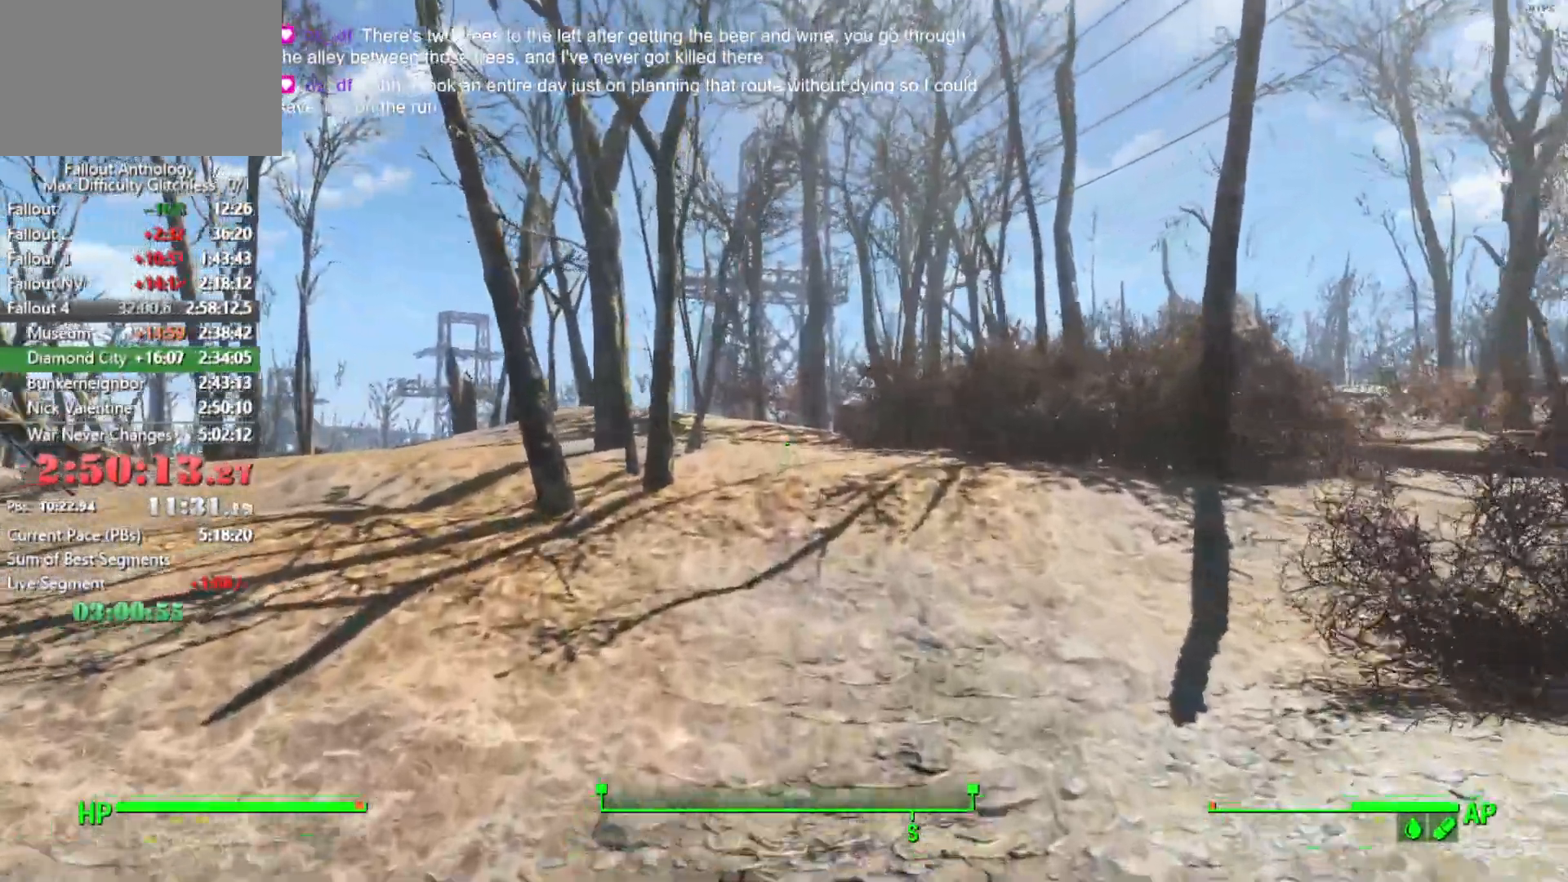
{"keys": ["w"], "mouse": [], "mouse_move": "still", "events": []}
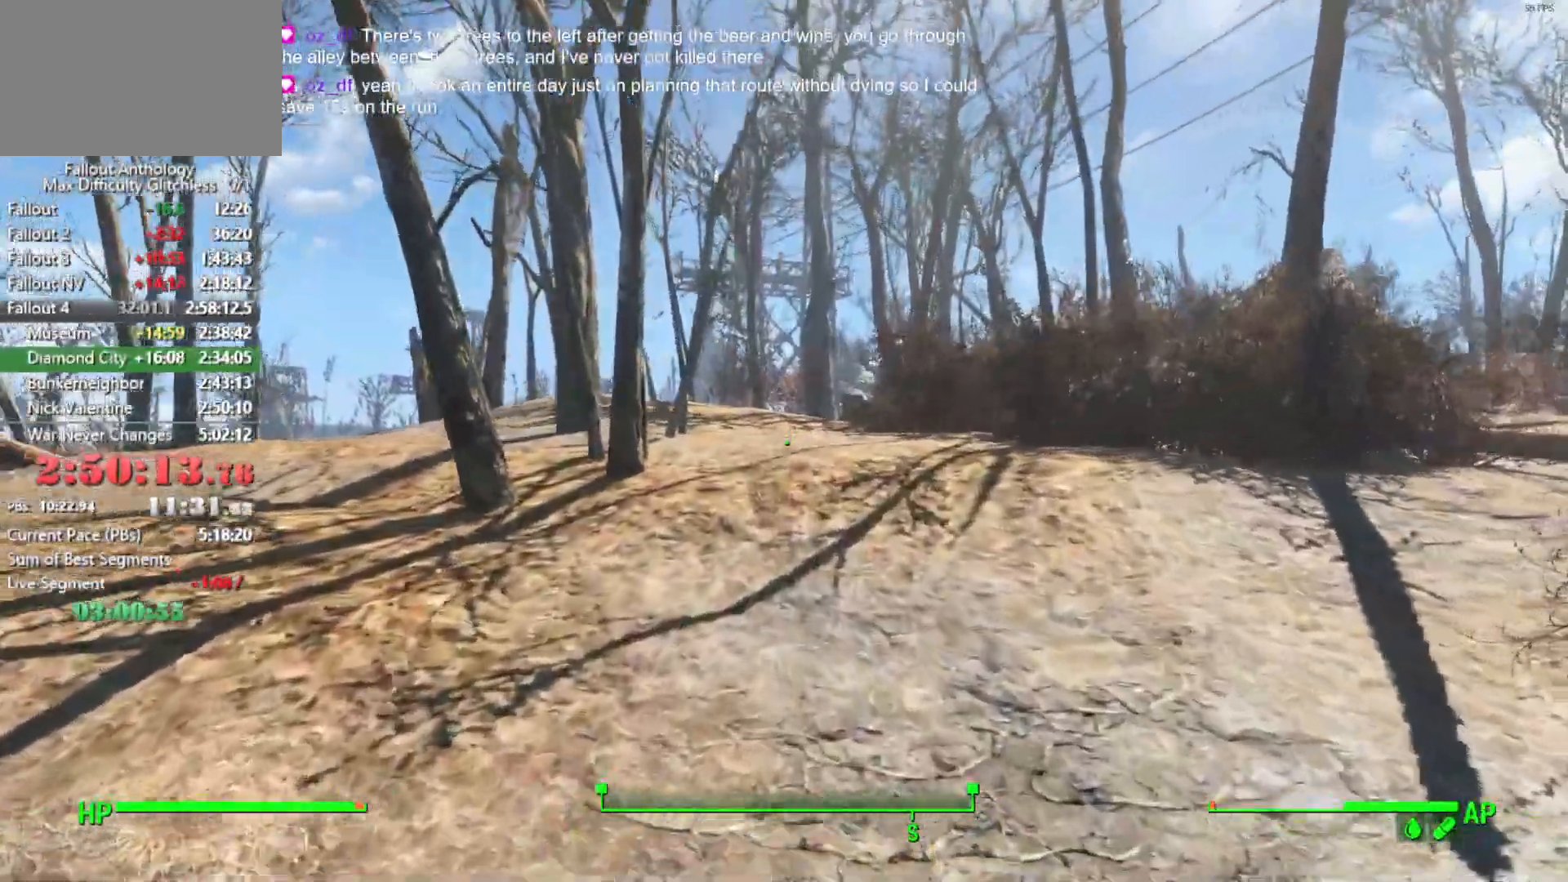
{"keys": ["w"], "mouse": [], "mouse_move": "still", "events": []}
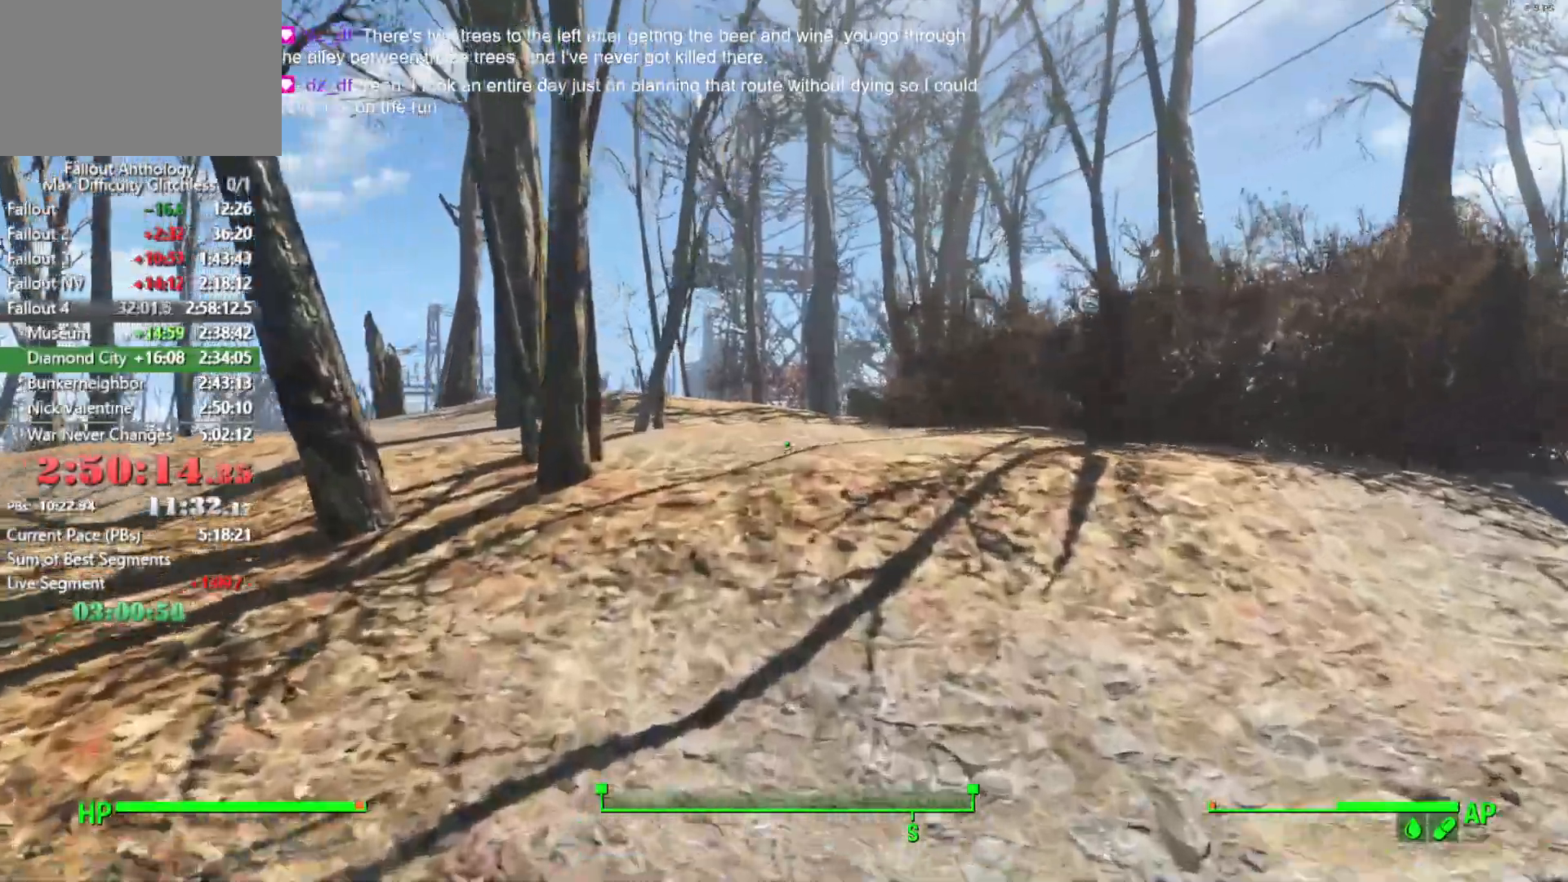
{"keys": ["w"], "mouse": [], "mouse_move": "still", "events": []}
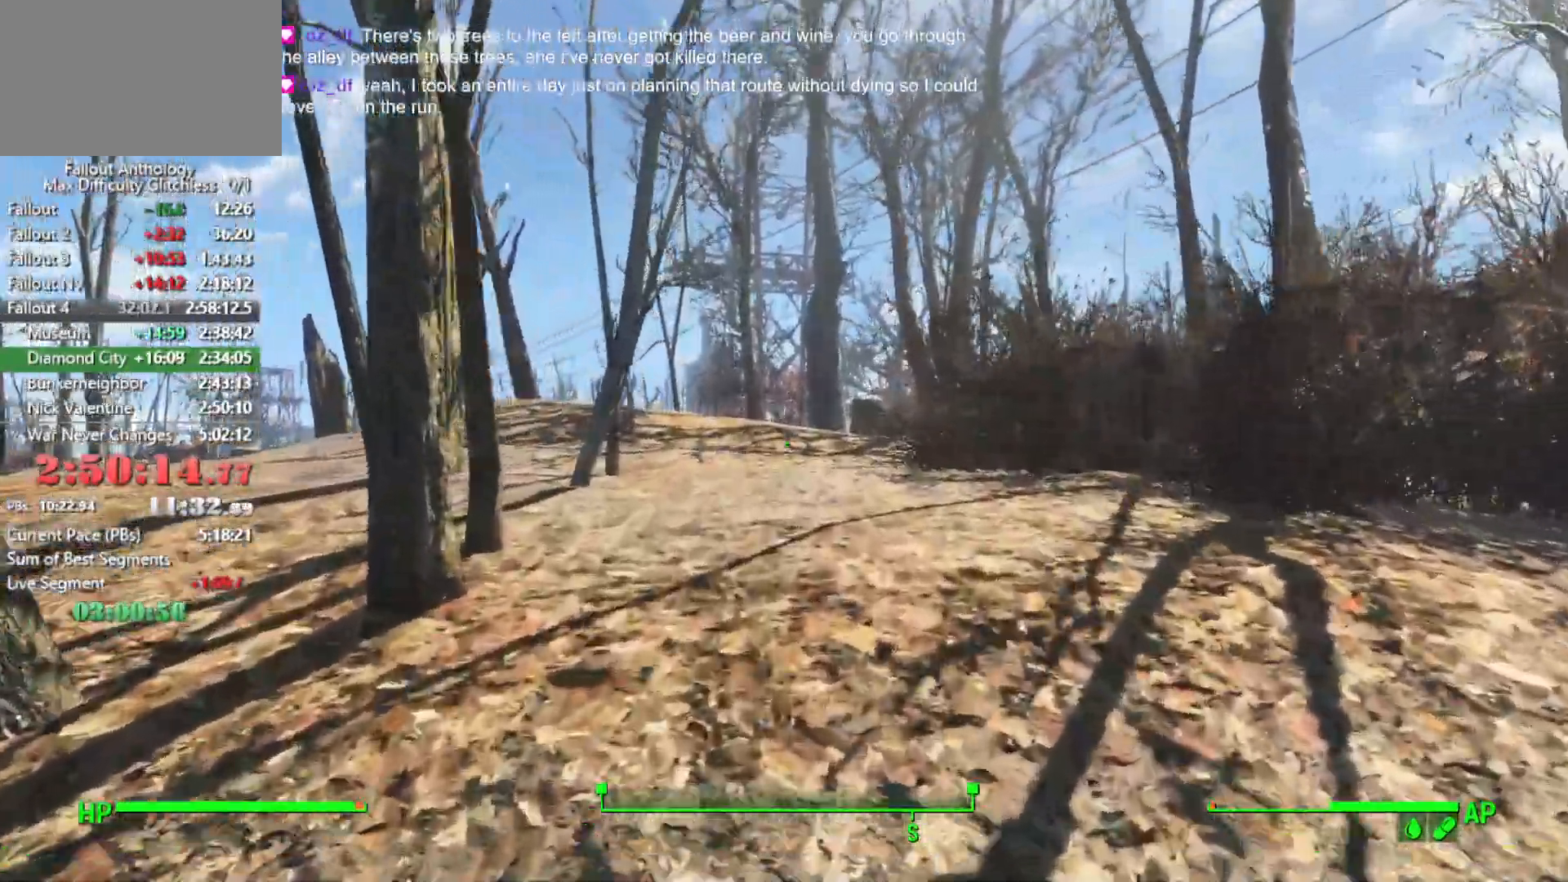
{"keys": ["w"], "mouse": [], "mouse_move": "still", "events": []}
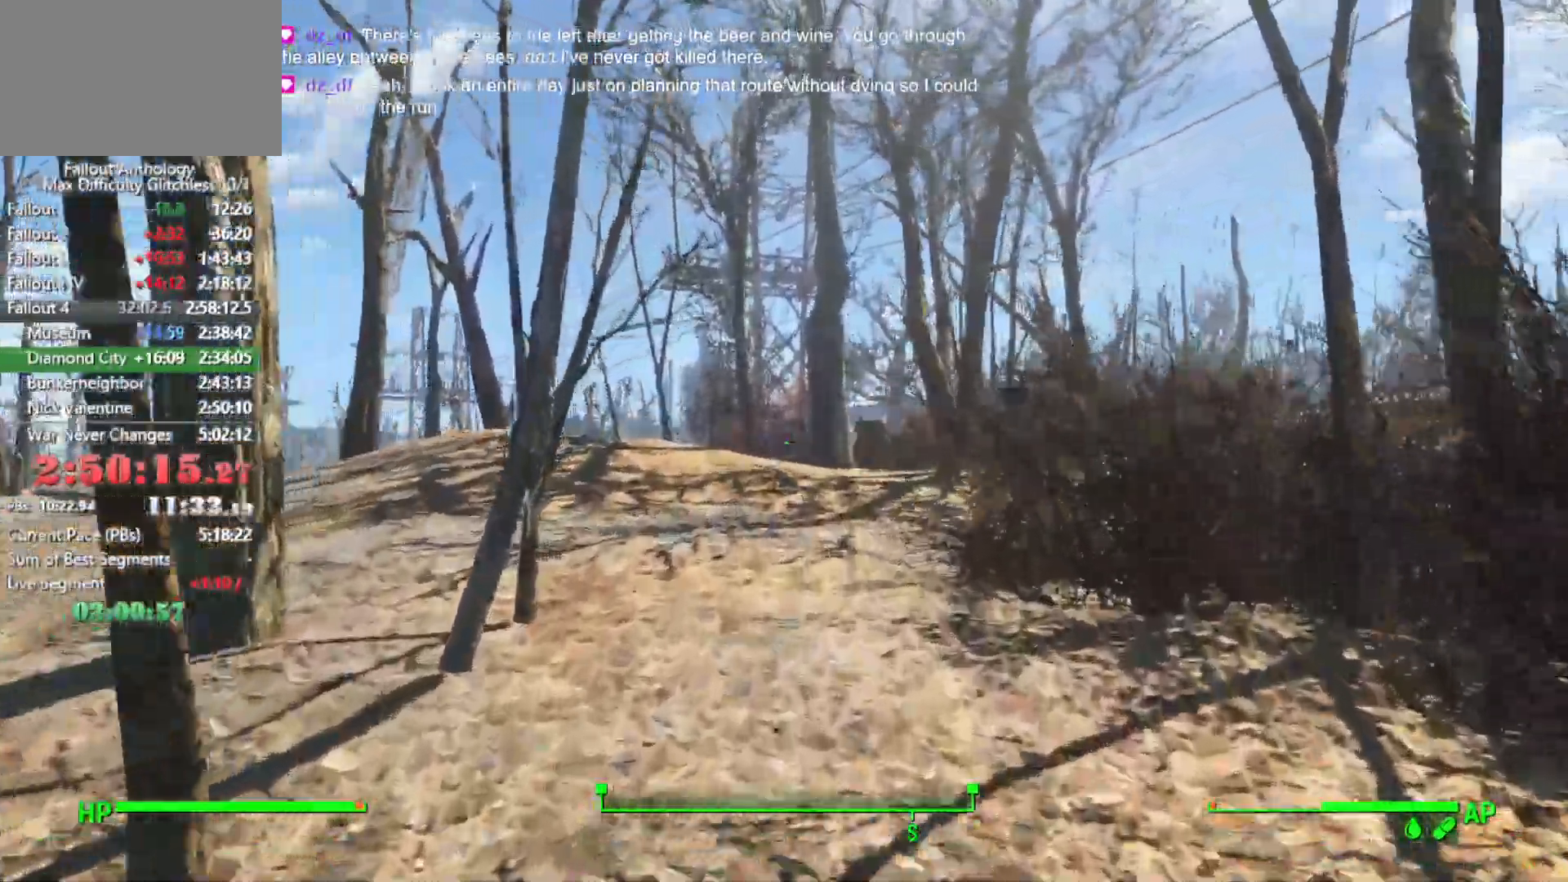
{"keys": ["w"], "mouse": [], "mouse_move": "still", "events": []}
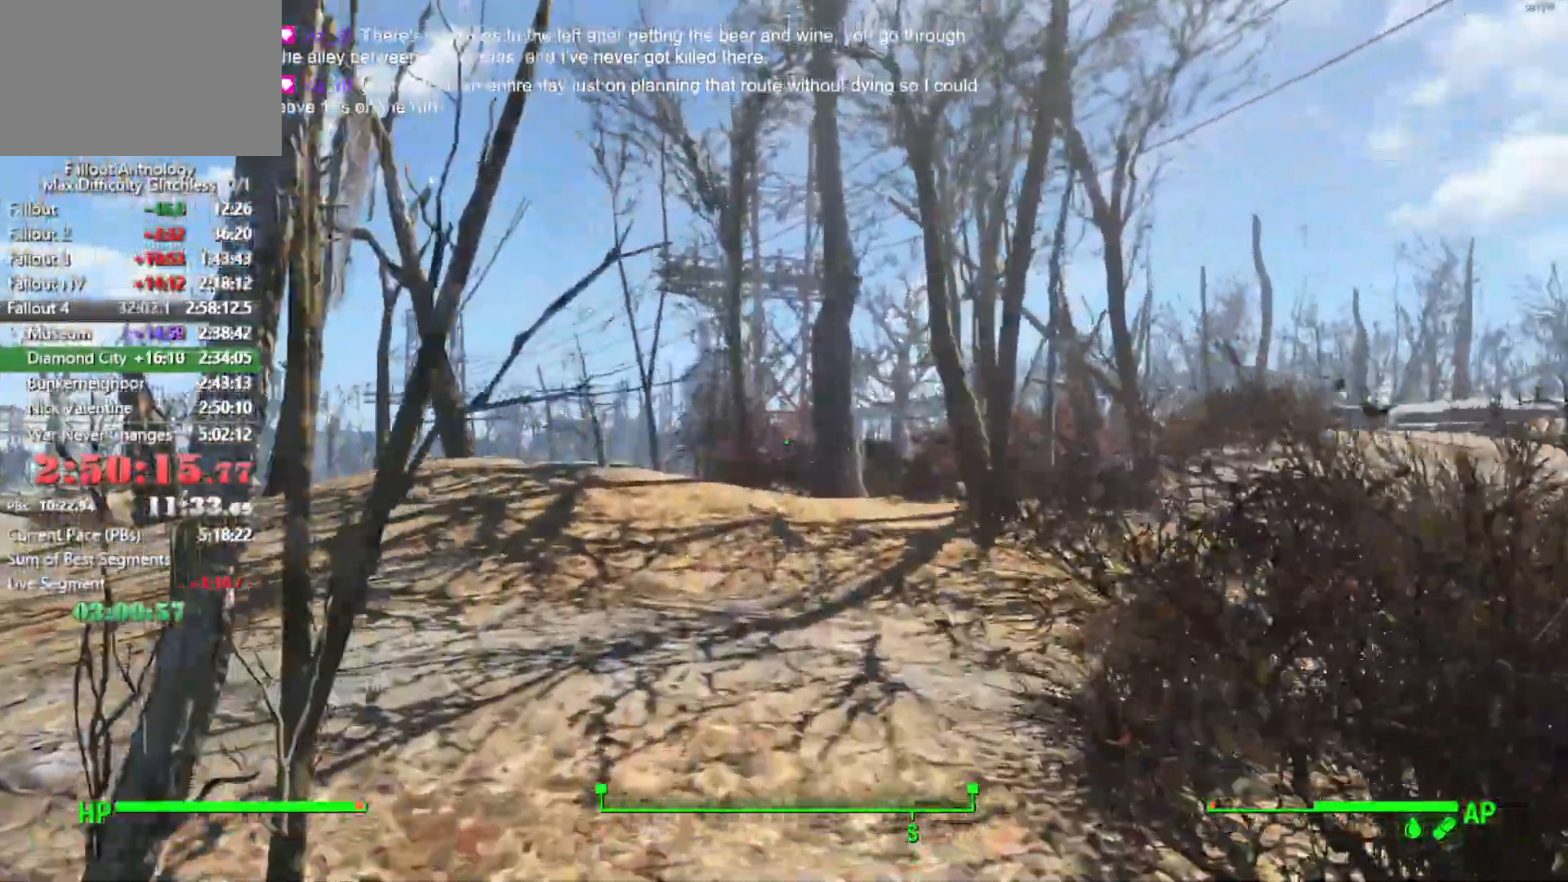
{"keys": ["w"], "mouse": [], "mouse_move": "still", "events": []}
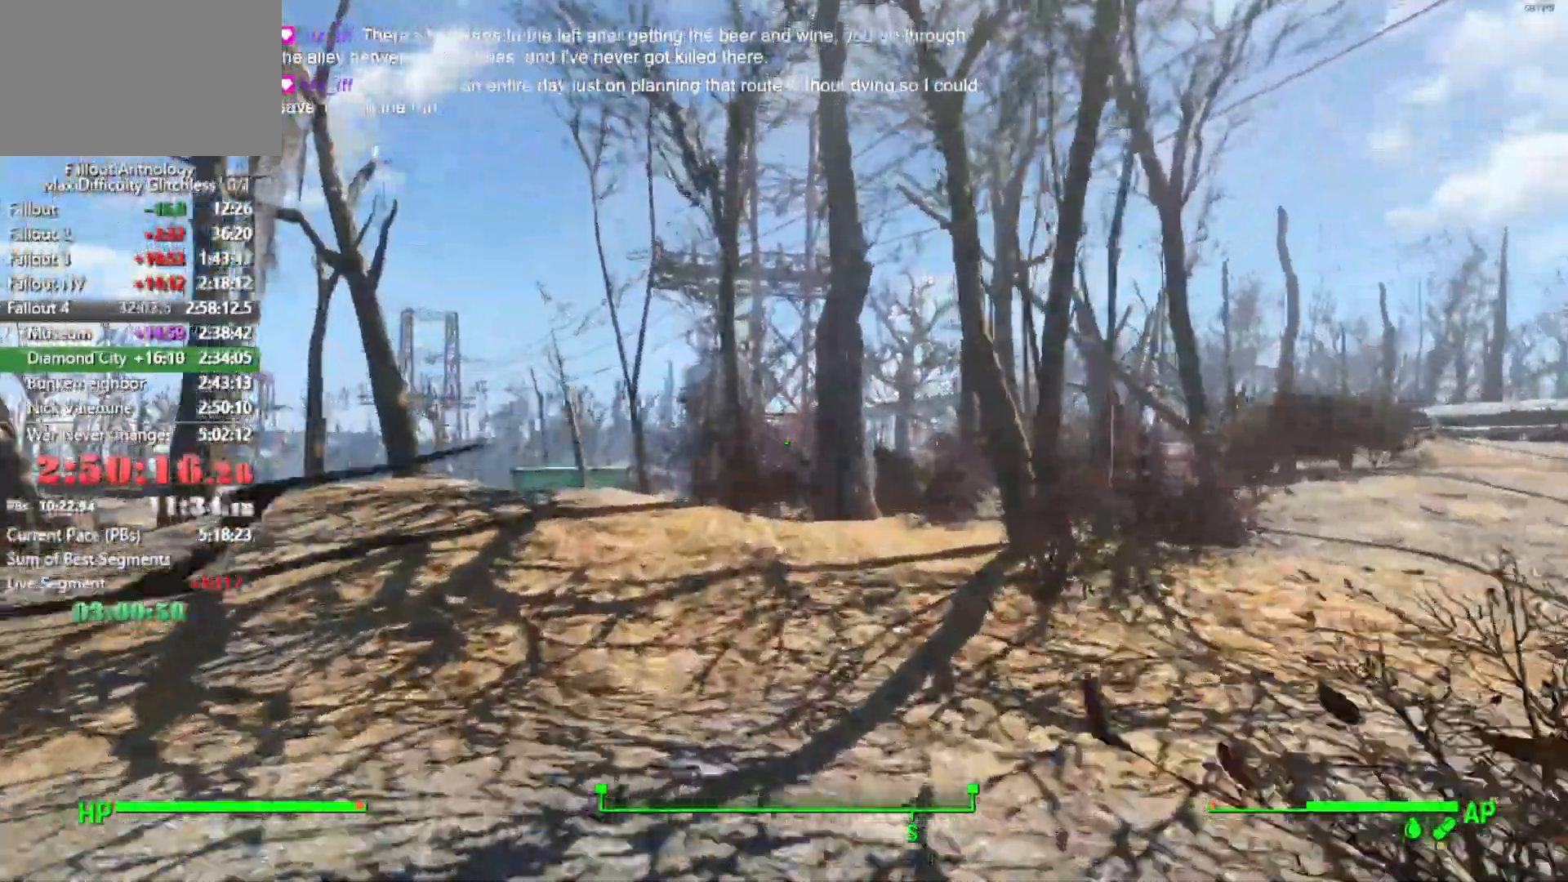
{"keys": ["w"], "mouse": [], "mouse_move": "still", "events": []}
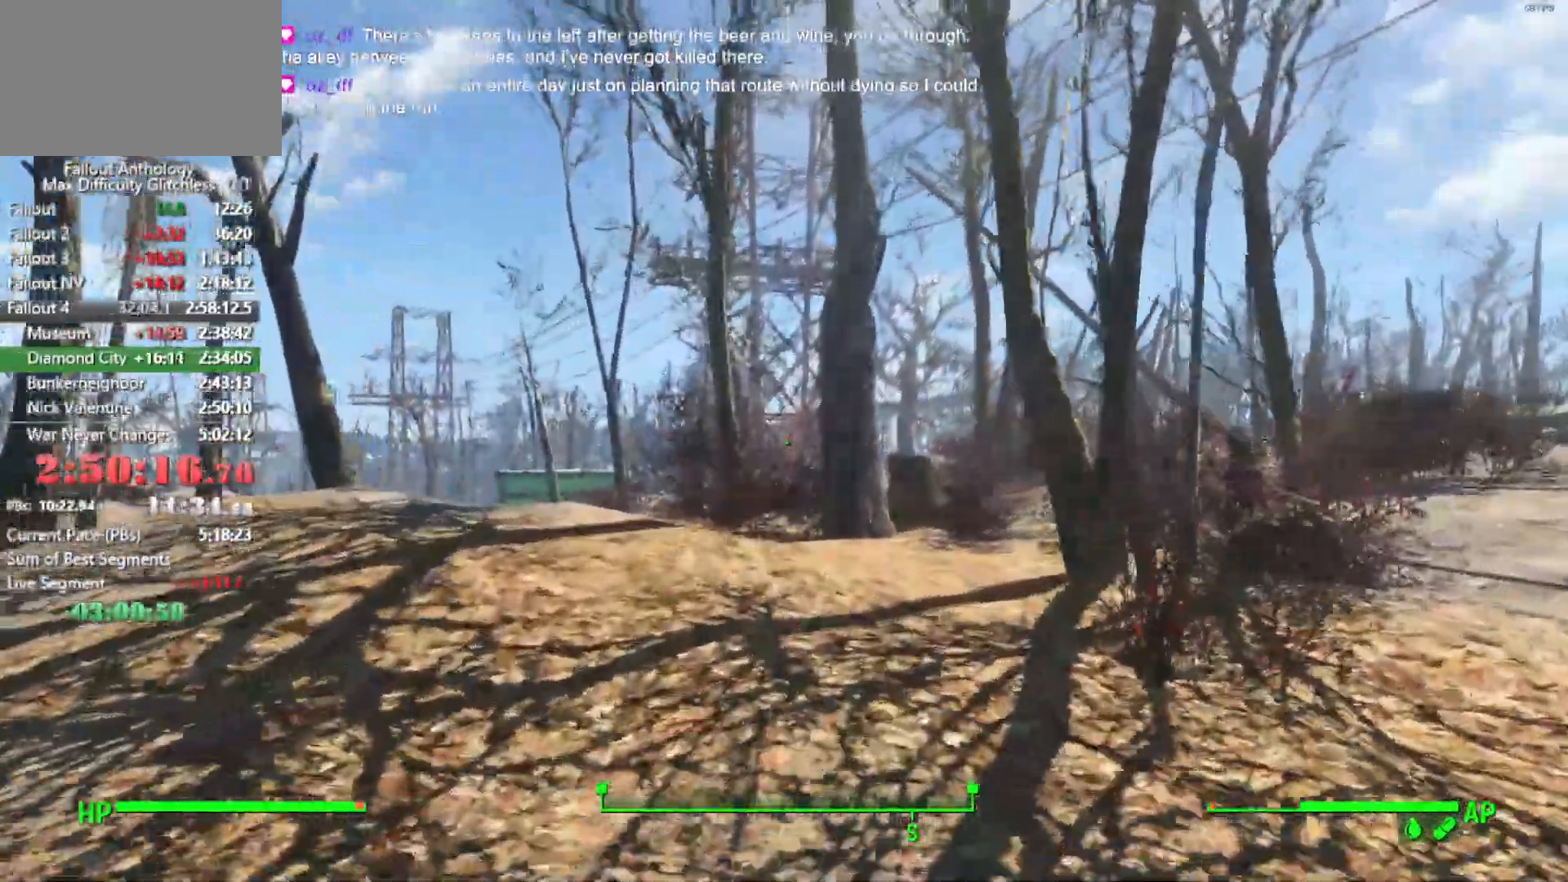
{"keys": ["w"], "mouse": [], "mouse_move": "still", "events": []}
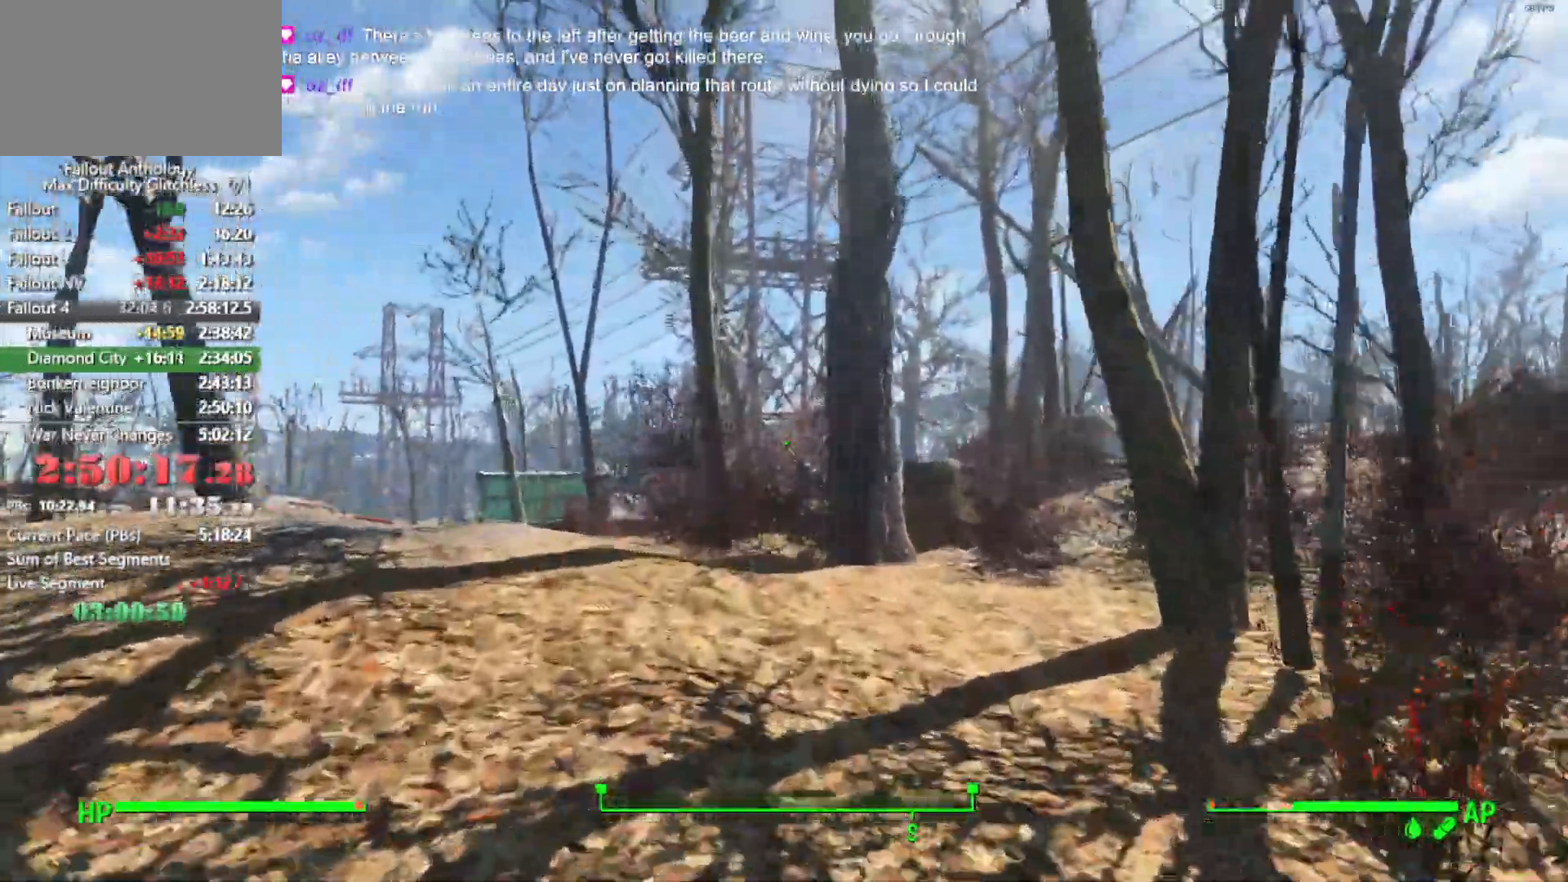
{"keys": ["w"], "mouse": [], "mouse_move": "still", "events": []}
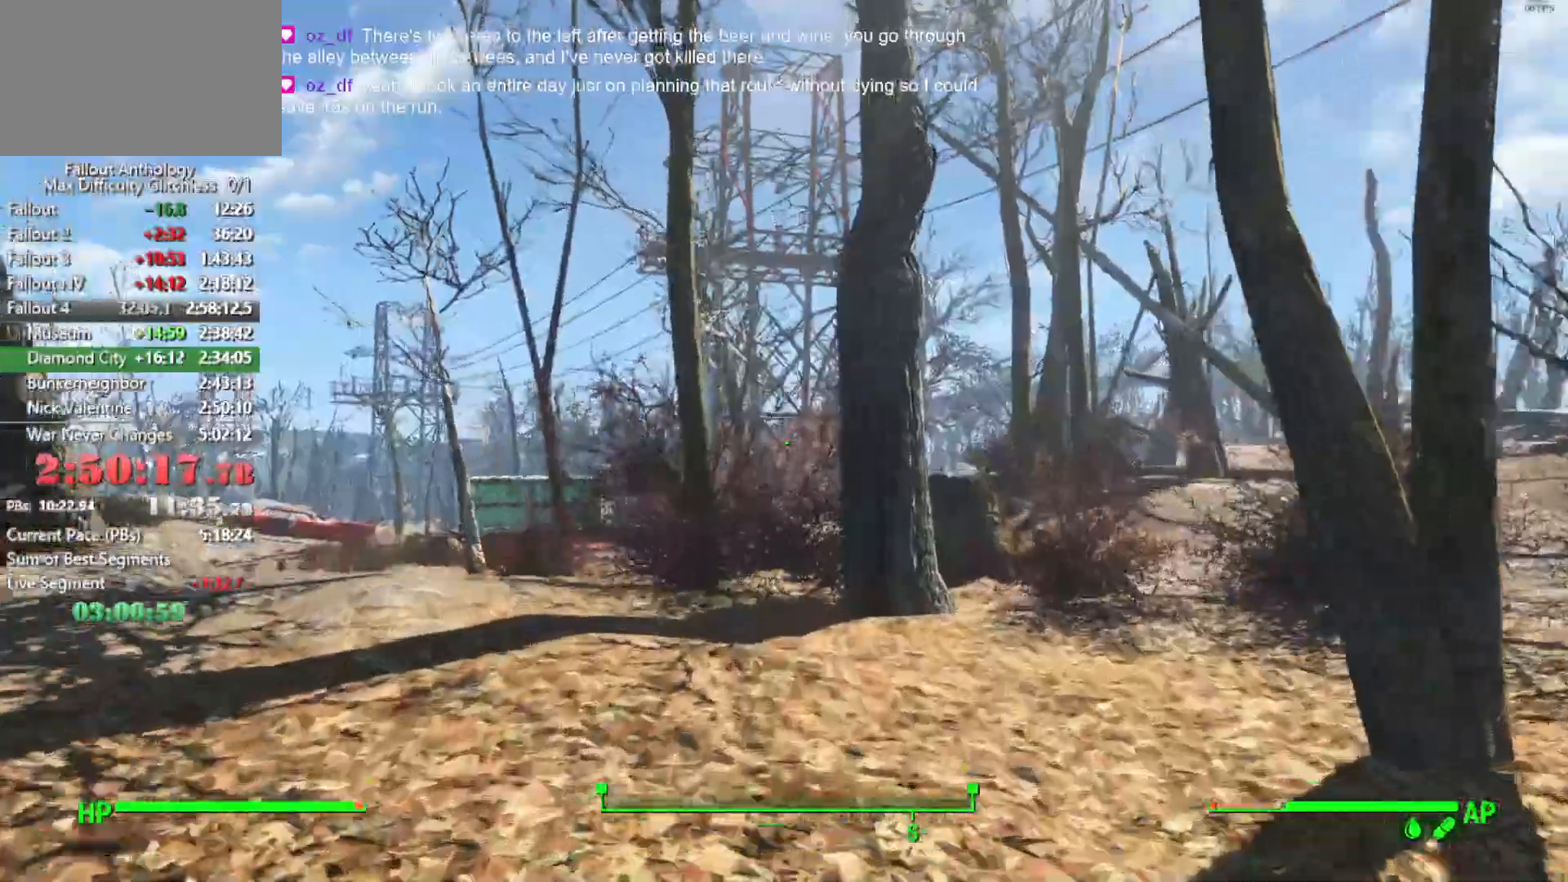
{"keys": ["shift", "w"], "mouse": [], "mouse_move": "still", "events": [[466, "shift", "down"]]}
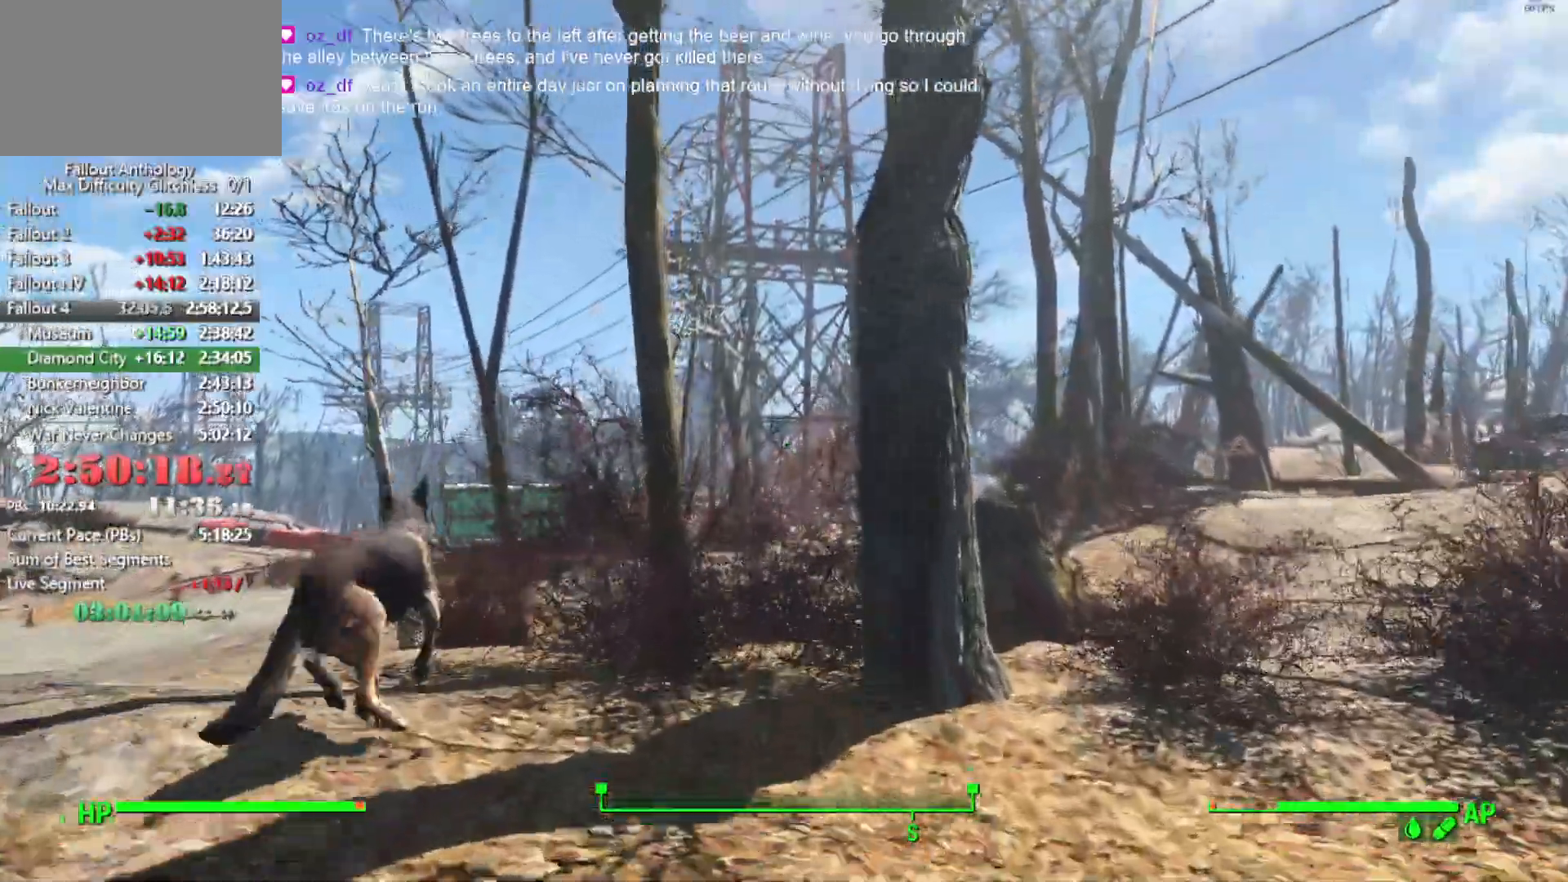
{"keys": ["w"], "mouse": [], "mouse_move": "still", "events": [[116, "shift", "up"]]}
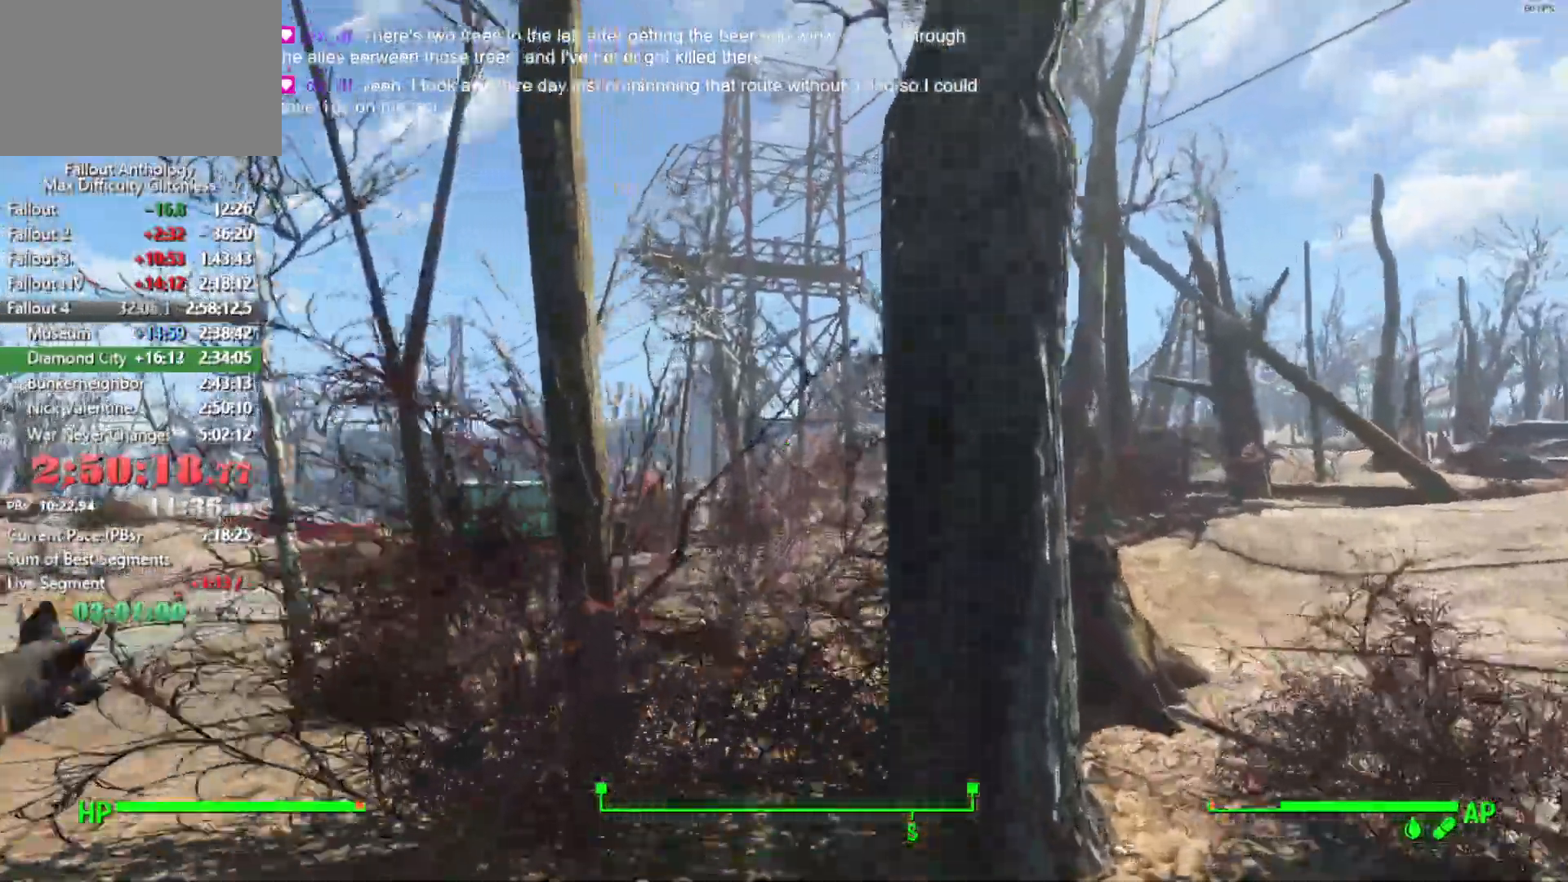
{"keys": ["w"], "mouse": [], "mouse_move": "still", "events": []}
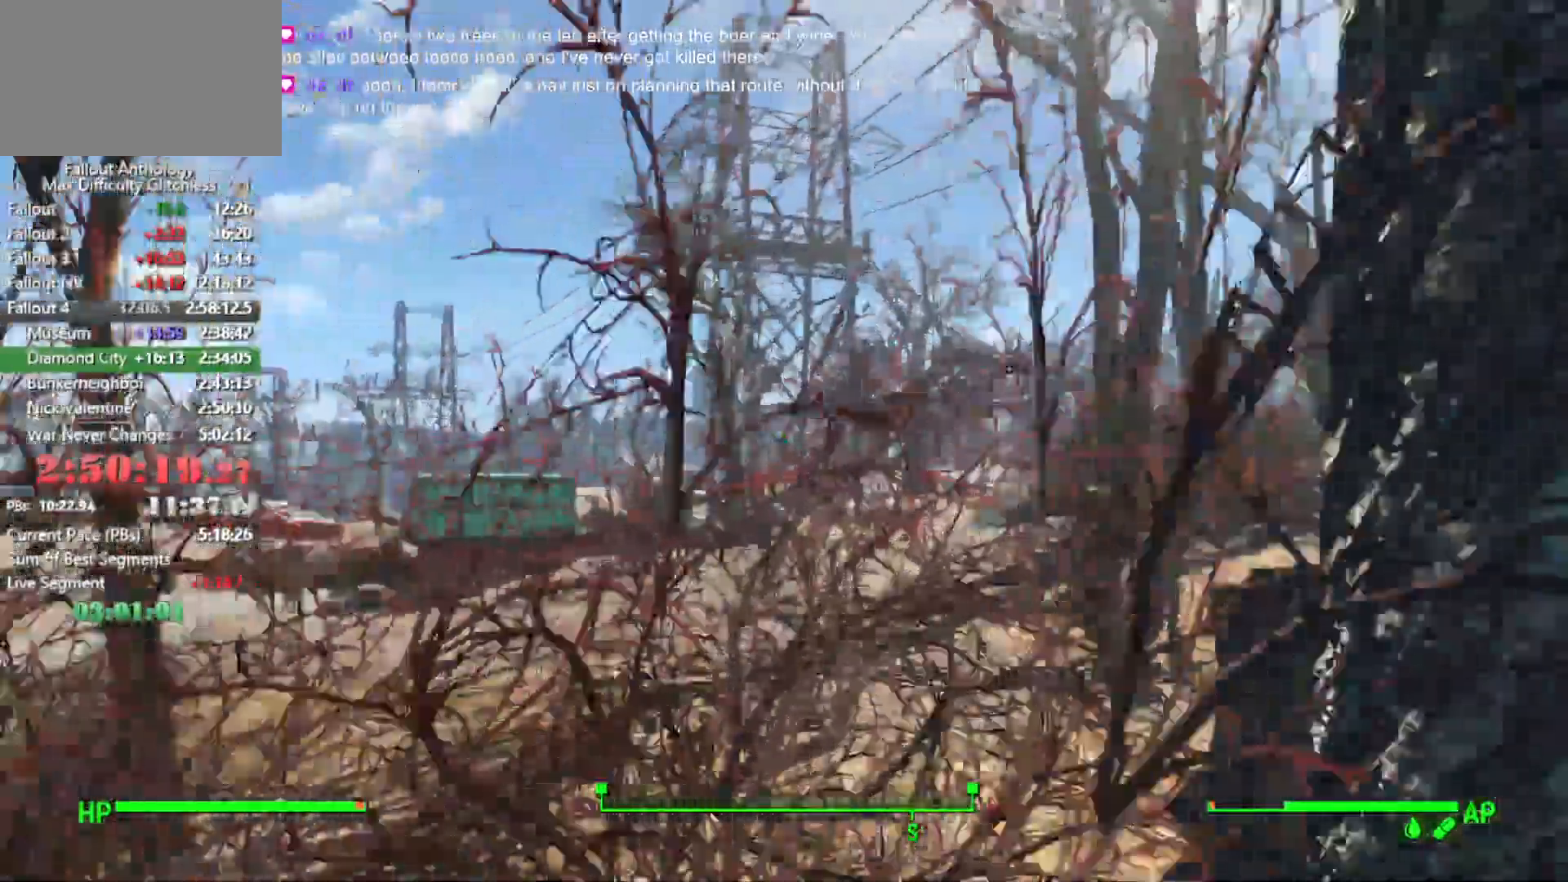
{"keys": ["w"], "mouse": [], "mouse_move": "still", "events": []}
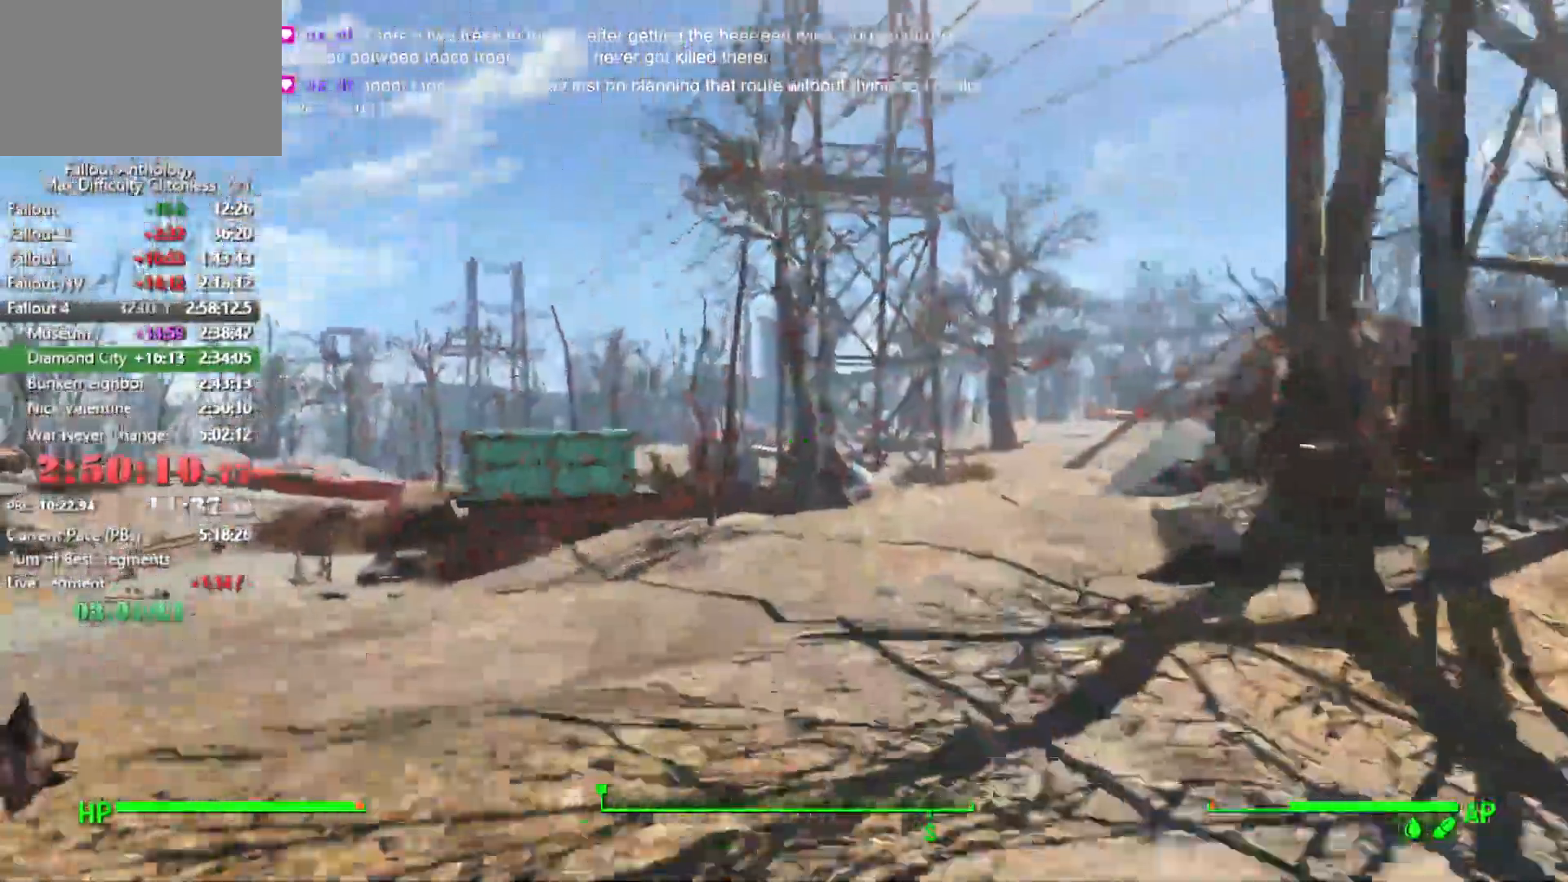
{"keys": ["w"], "mouse": [], "mouse_move": "still", "events": []}
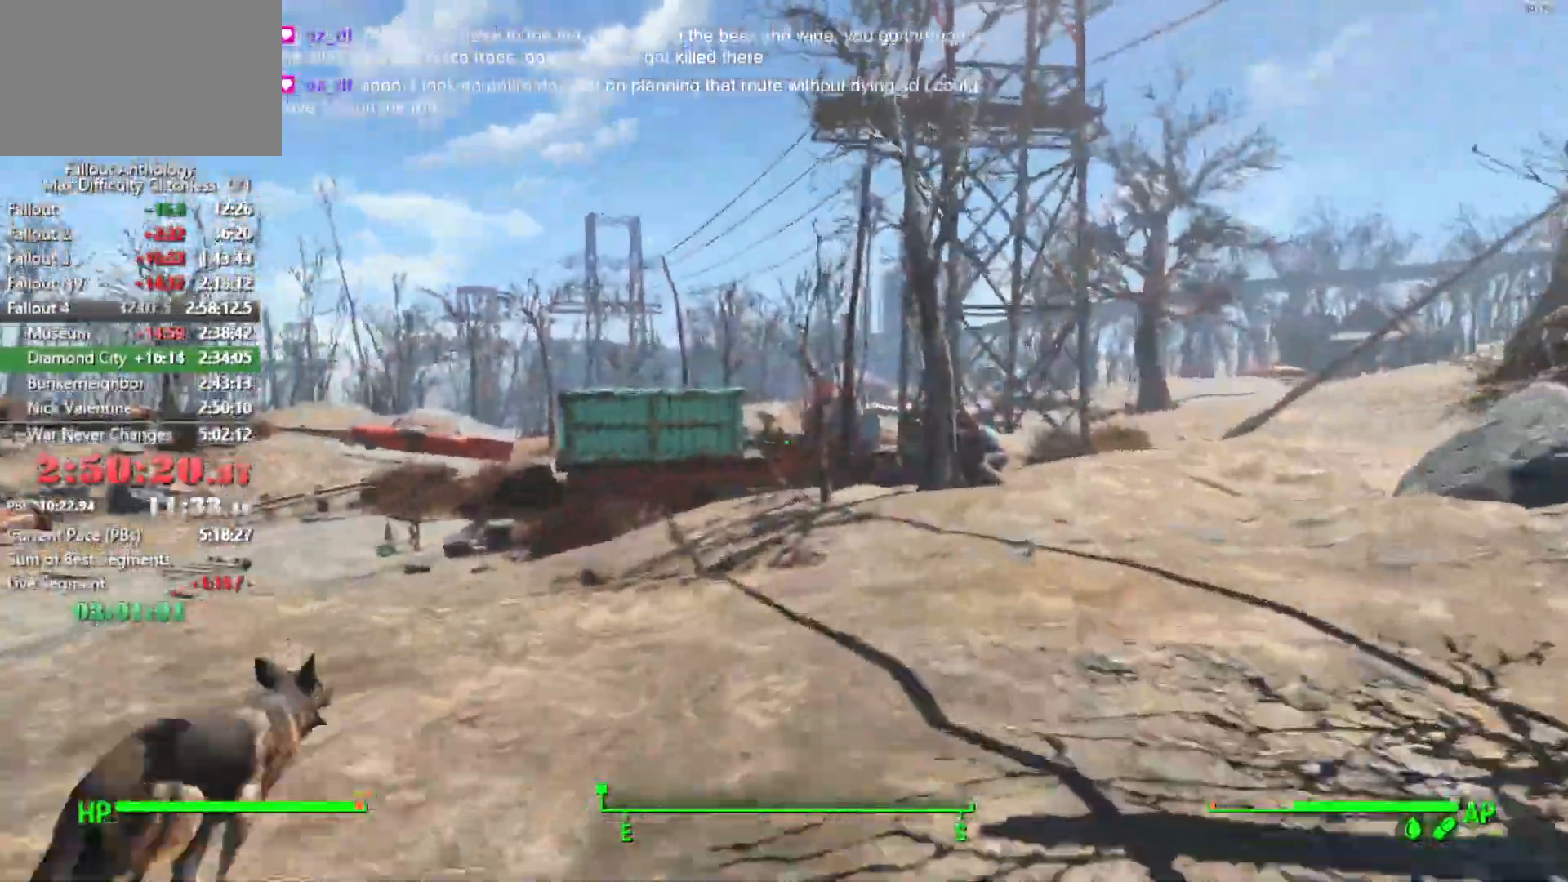
{"keys": ["w"], "mouse": [], "mouse_move": "still", "events": []}
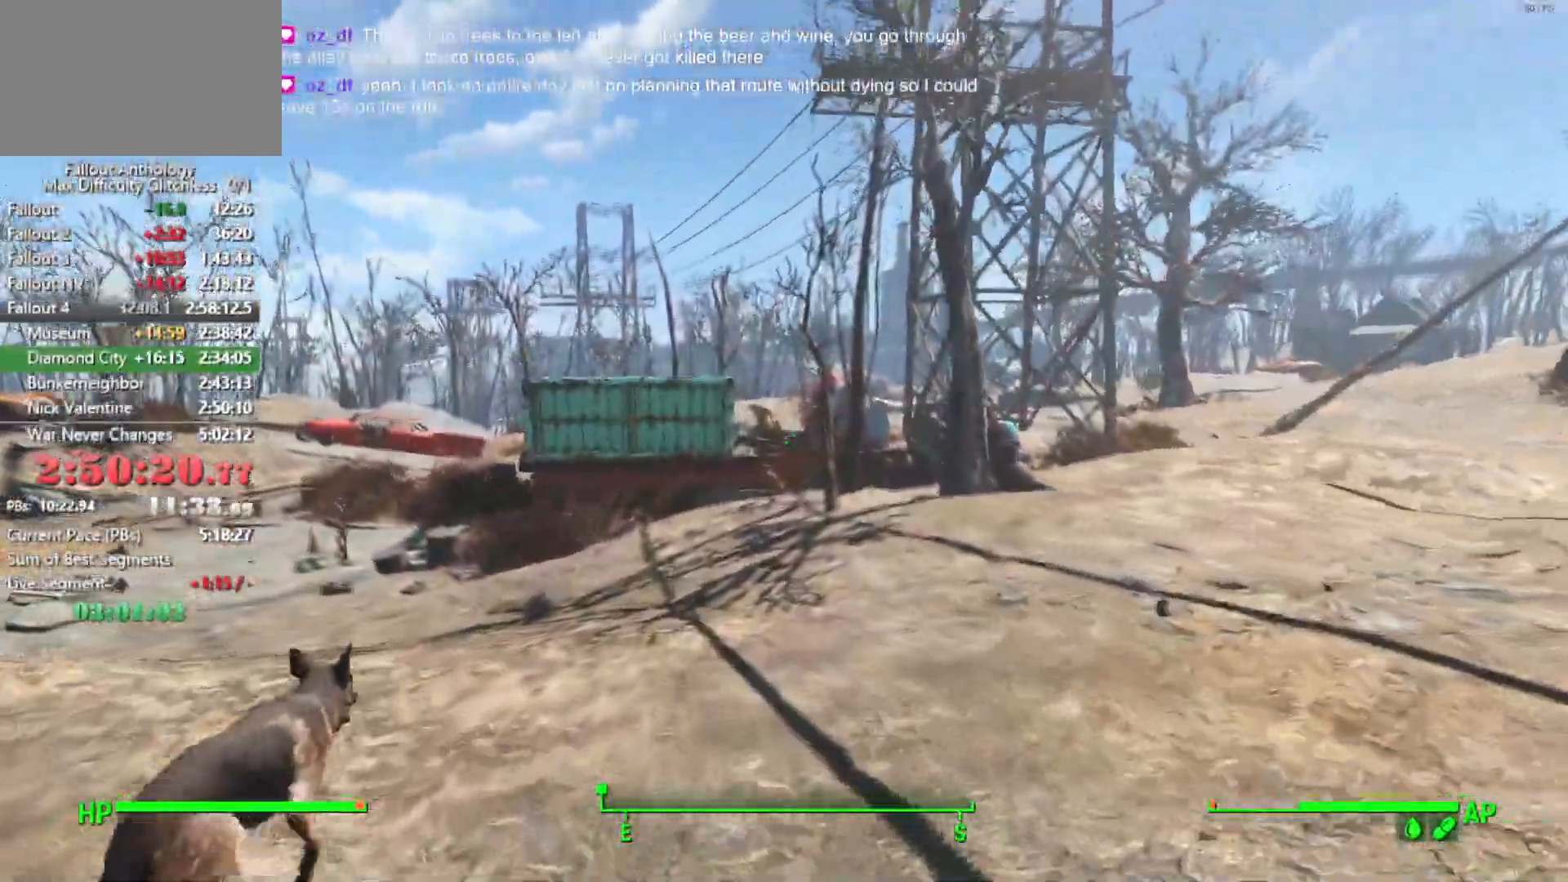
{"keys": ["w"], "mouse": [], "mouse_move": "still", "events": []}
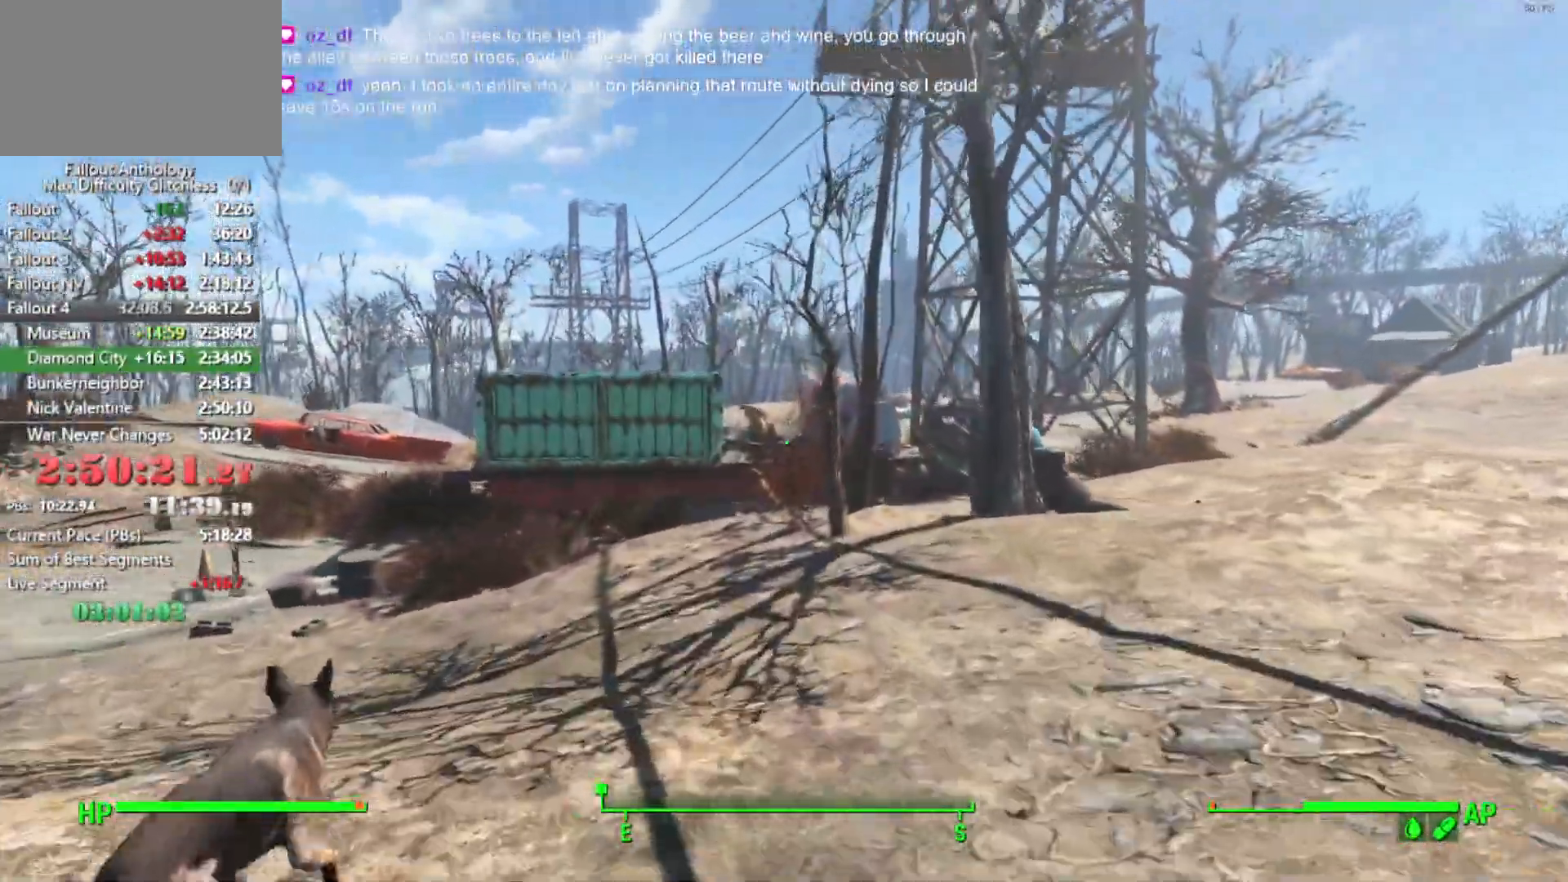
{"keys": ["w"], "mouse": [], "mouse_move": "still", "events": []}